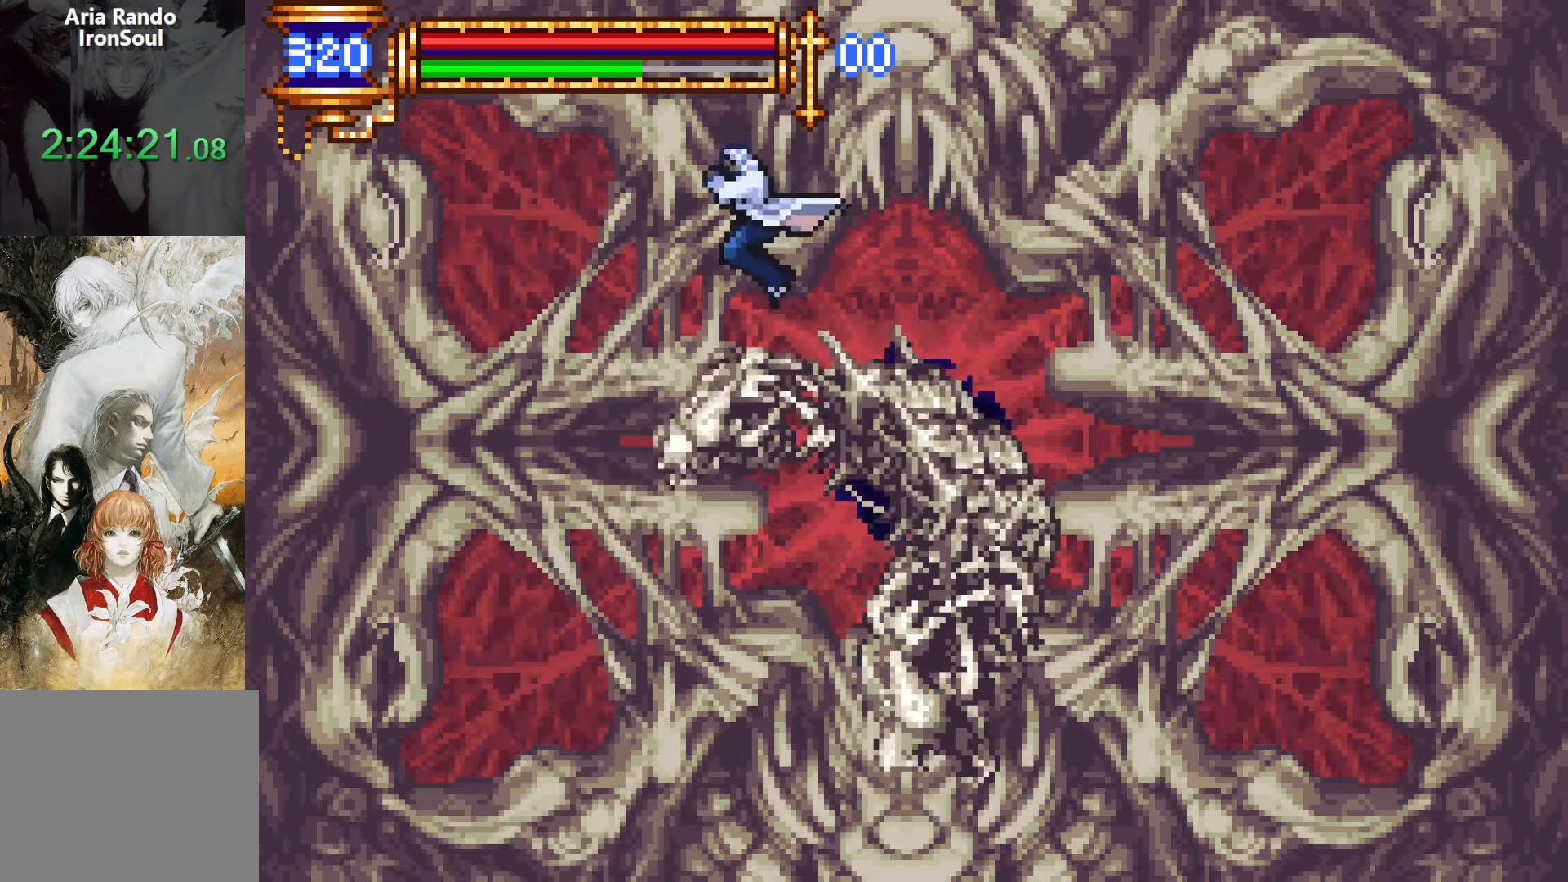
Gameplay with a controller (PlayStation layout); each line is a JSON object with the inputs held at the frame after it. "events" lists button and stick changes between this image and that frame as [ms after this image, input, new state], when the widget could be followed in between. Not read: L3 R3 left_stick right_stick.
{"buttons": [], "events": [[100, "CROSS", "up"], [333, "SQUARE", "down"], [366, "DPAD_LEFT", "up"], [466, "SQUARE", "up"]]}
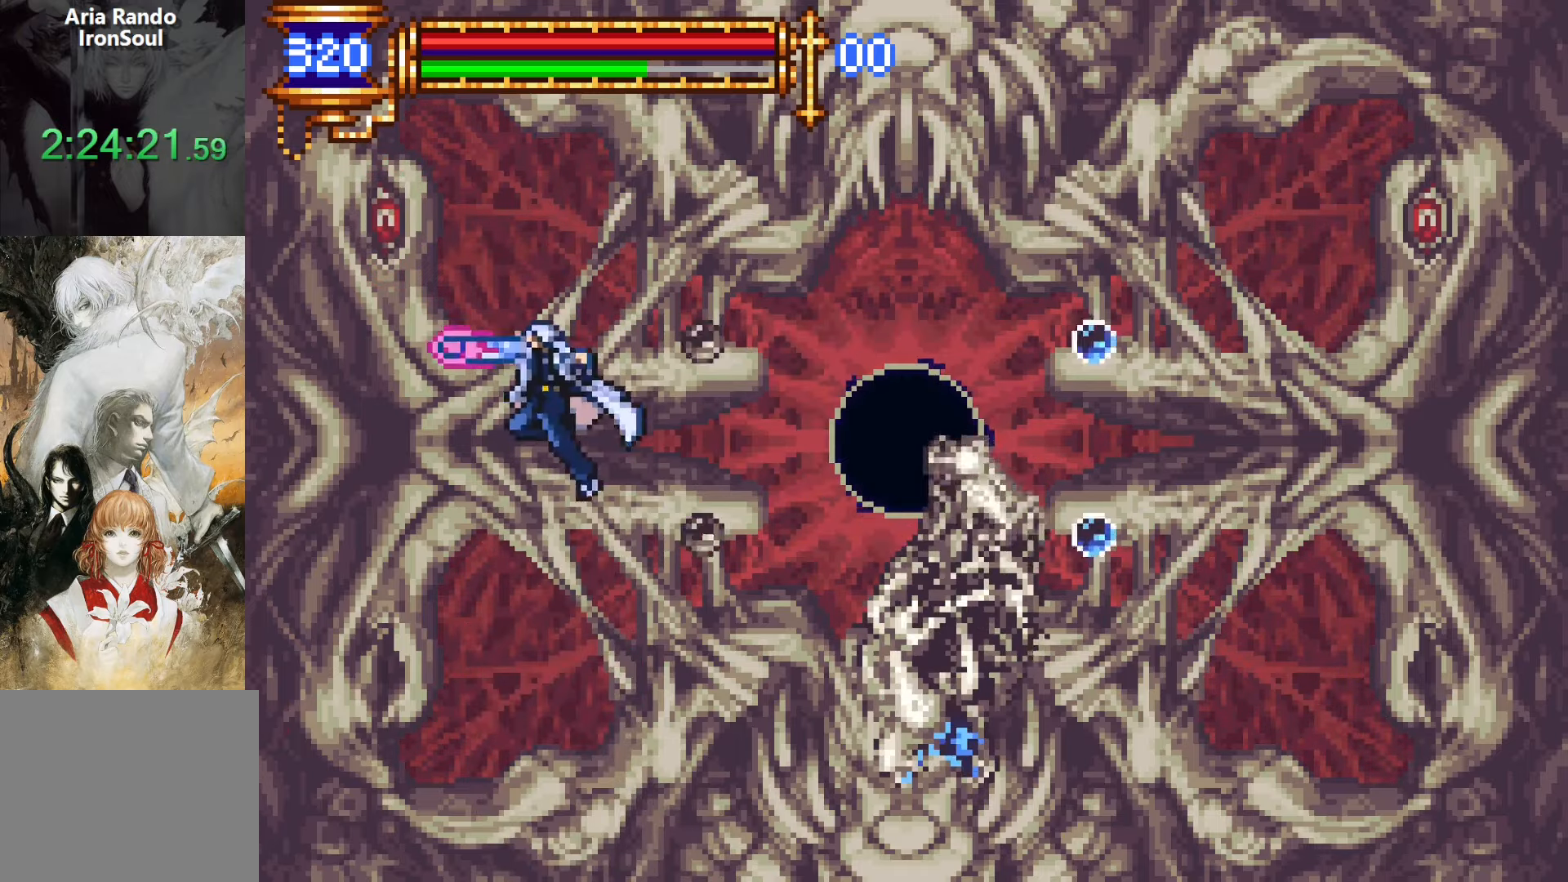
{"buttons": ["CROSS", "SQUARE"], "events": [[233, "CROSS", "down"], [416, "CROSS", "up"], [466, "CROSS", "down"], [483, "DPAD_LEFT", "down"], [500, "DPAD_LEFT", "up"], [500, "SQUARE", "down"]]}
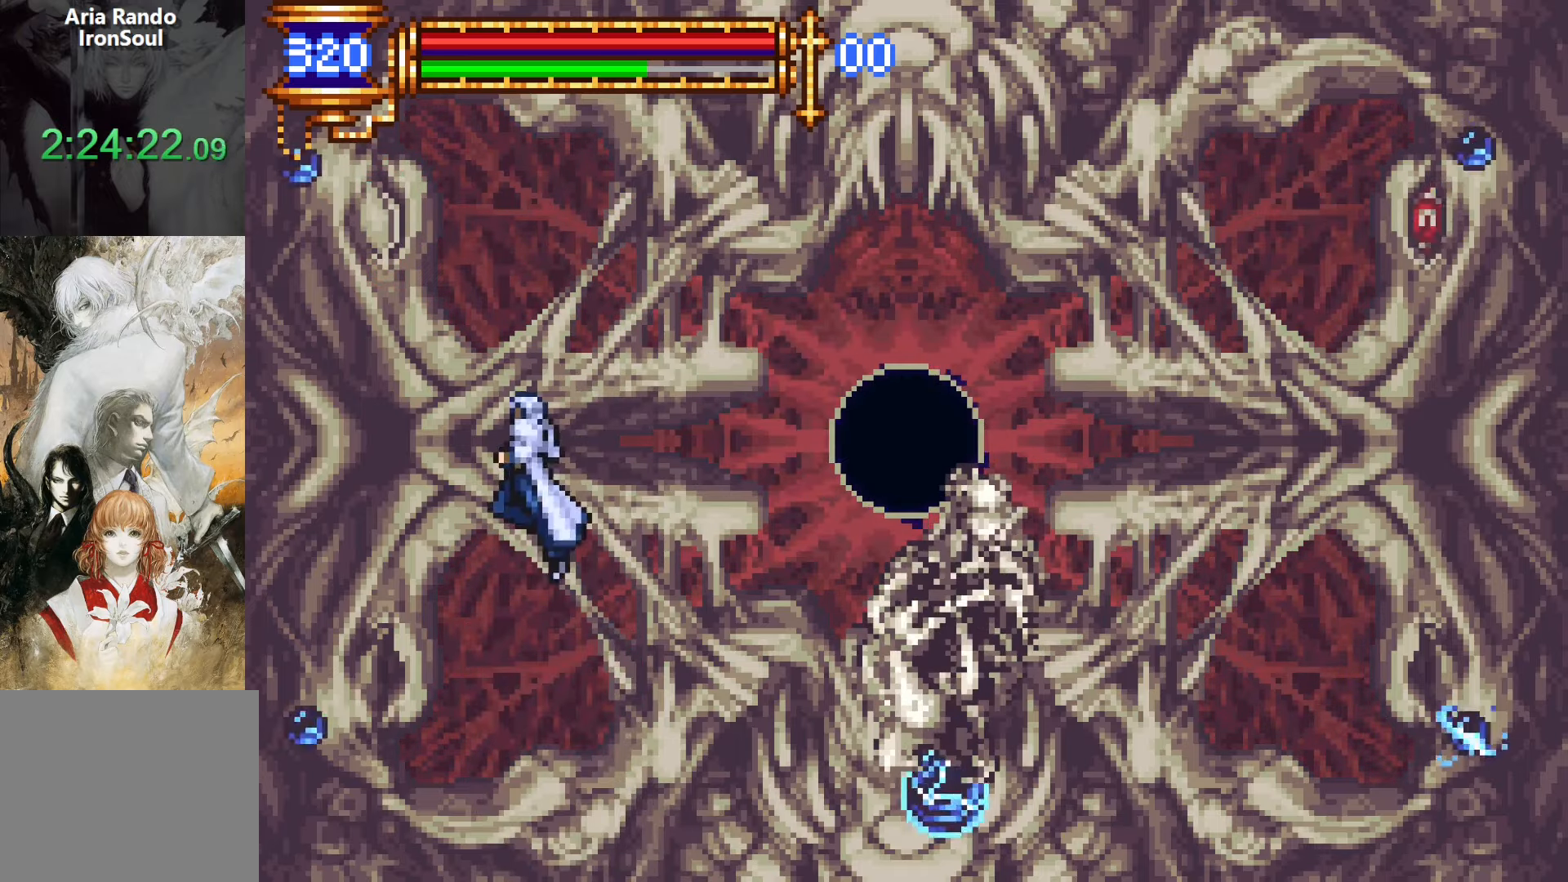
{"buttons": ["SQUARE"], "events": [[216, "SQUARE", "up"], [266, "CROSS", "up"], [416, "SQUARE", "down"]]}
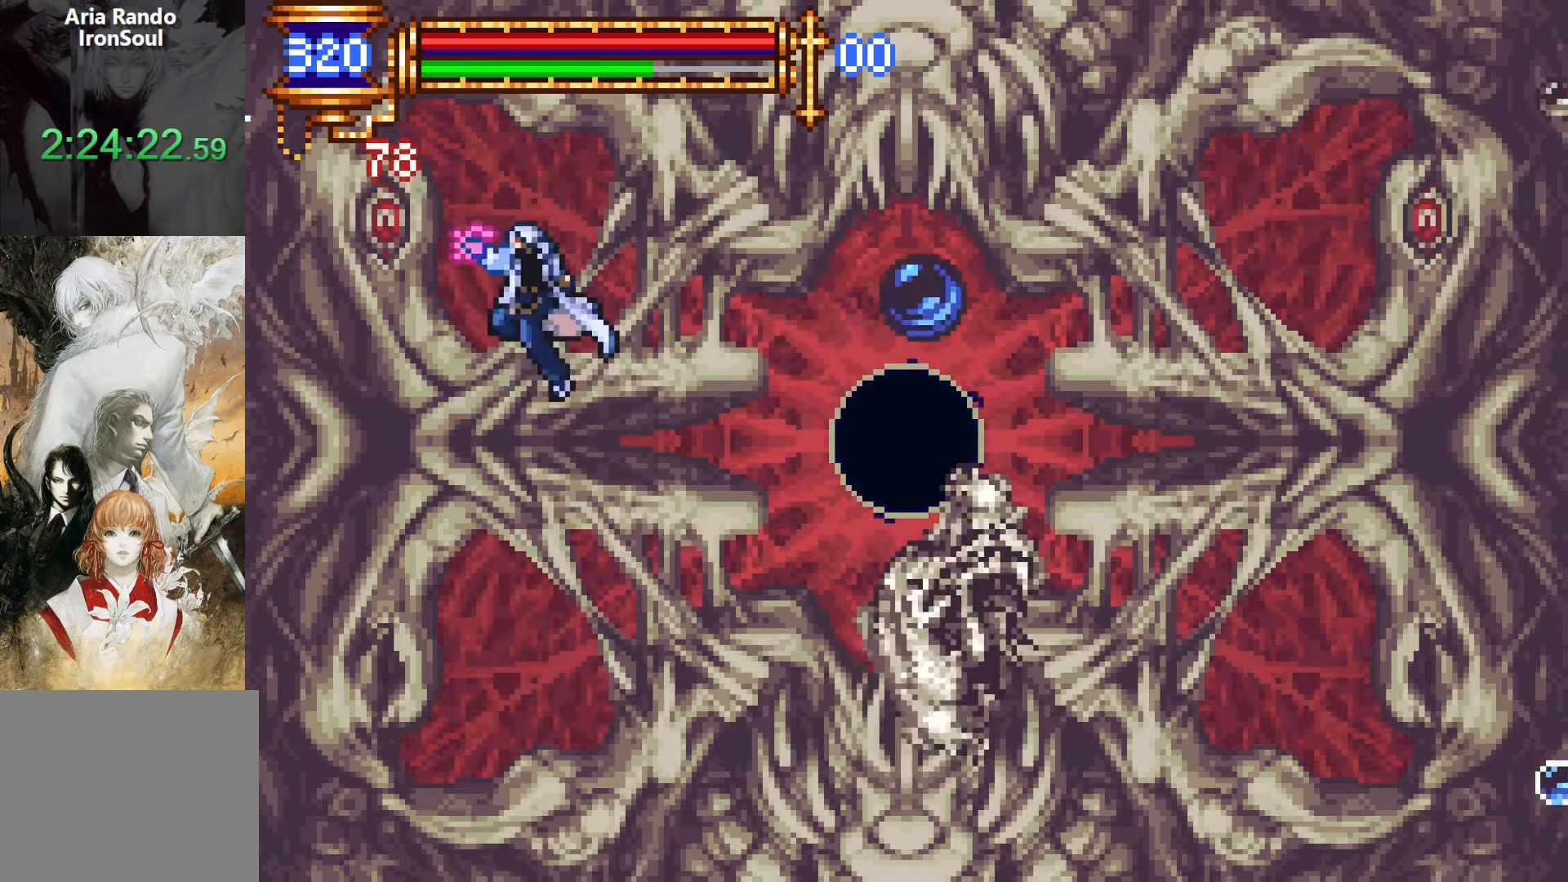
{"buttons": ["CROSS"], "events": [[66, "SQUARE", "up"], [433, "CROSS", "down"]]}
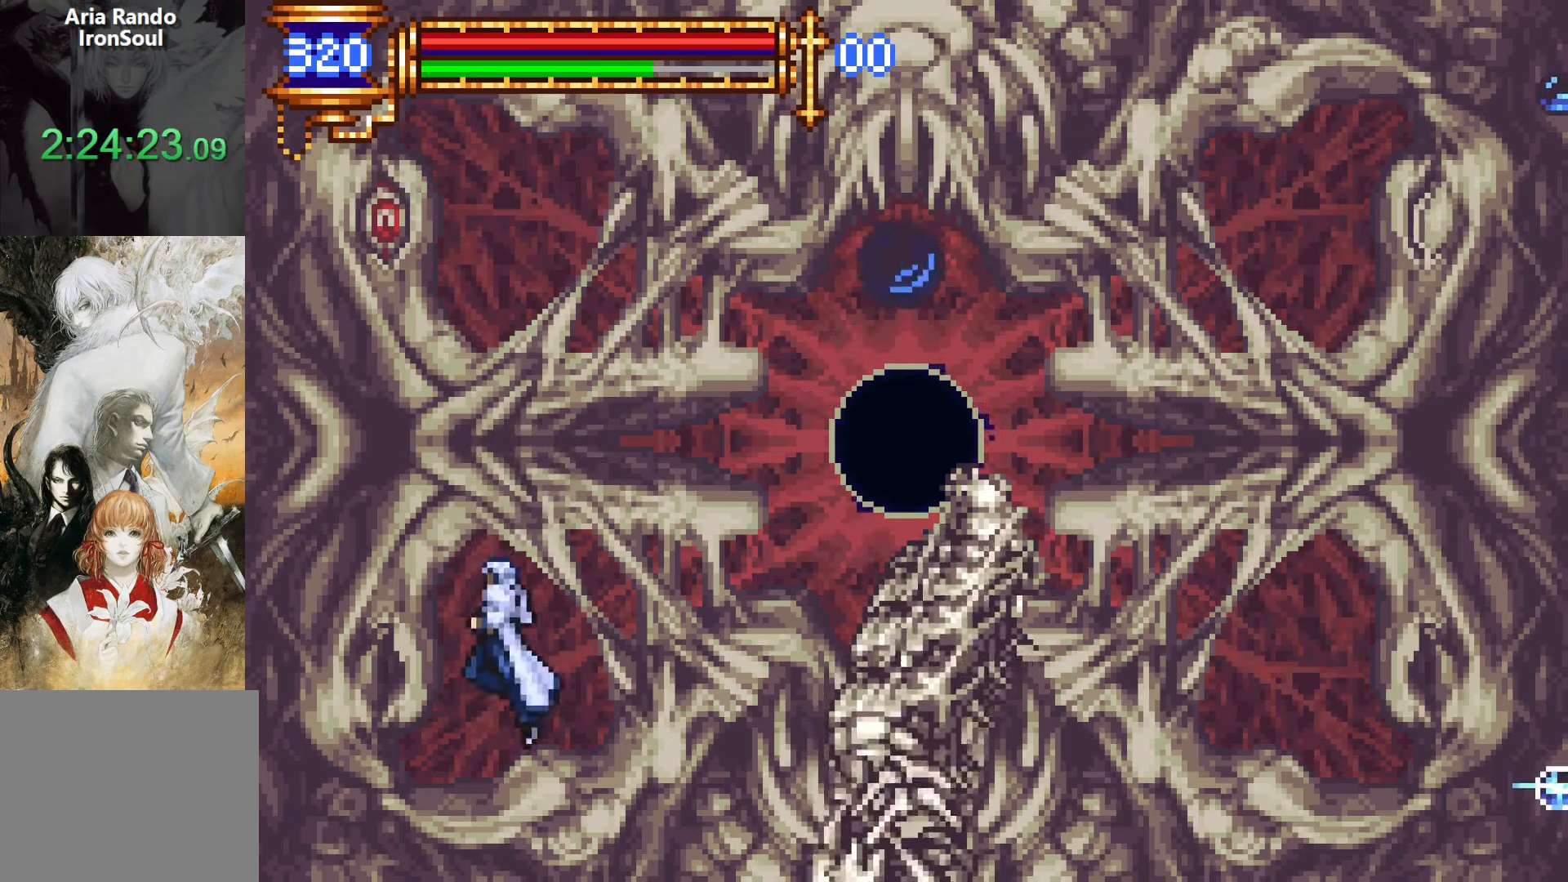
{"buttons": [], "events": [[116, "CROSS", "up"], [166, "CROSS", "down"], [200, "SQUARE", "down"], [450, "SQUARE", "up"], [500, "CROSS", "up"]]}
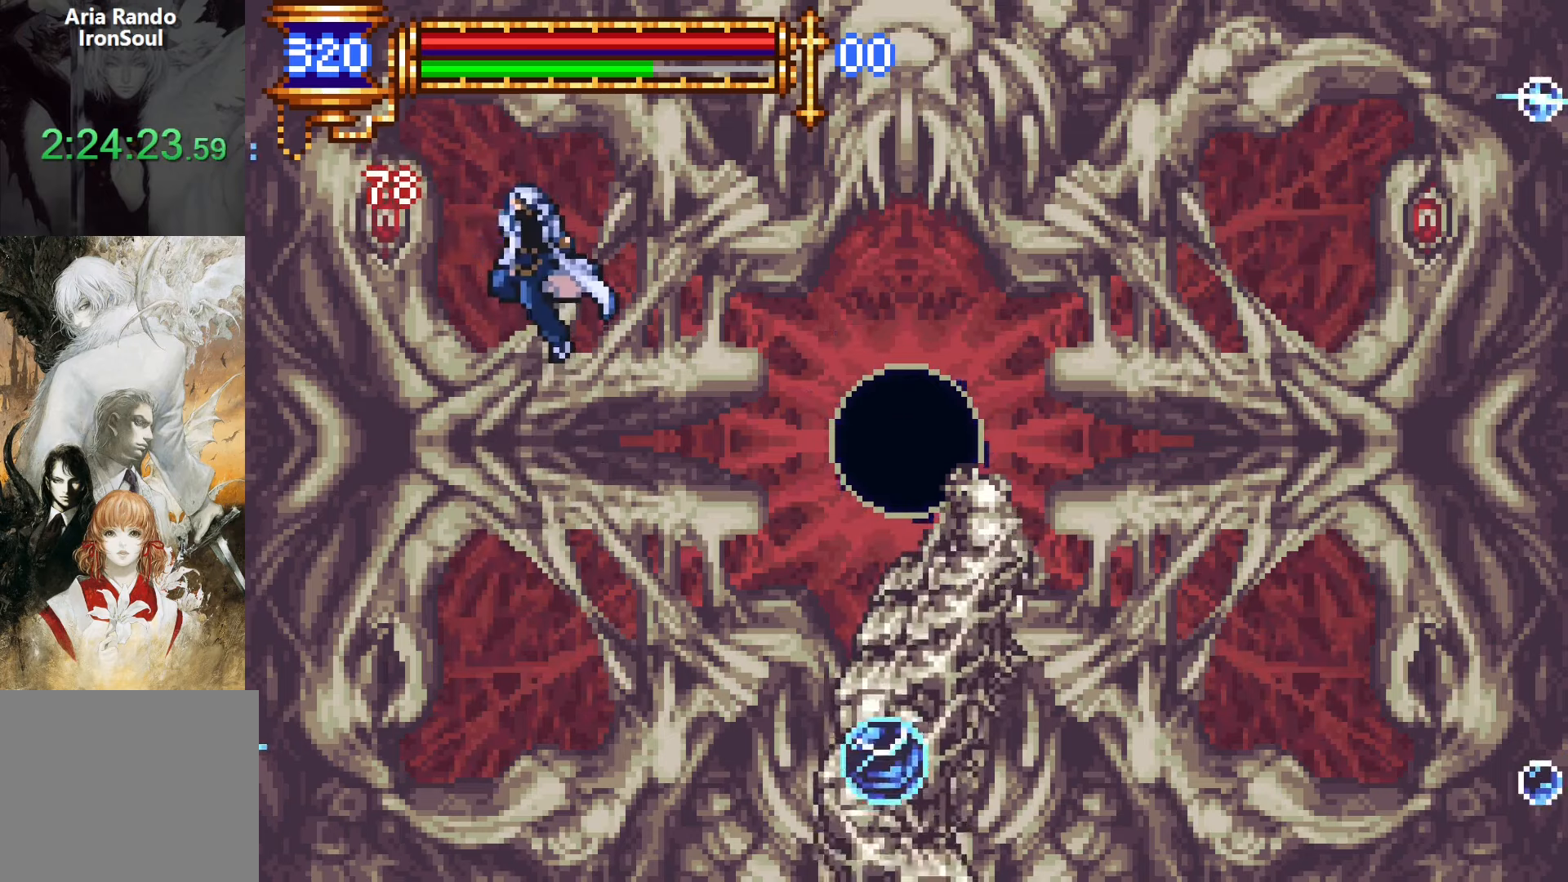
{"buttons": [], "events": [[116, "SQUARE", "down"], [266, "SQUARE", "up"]]}
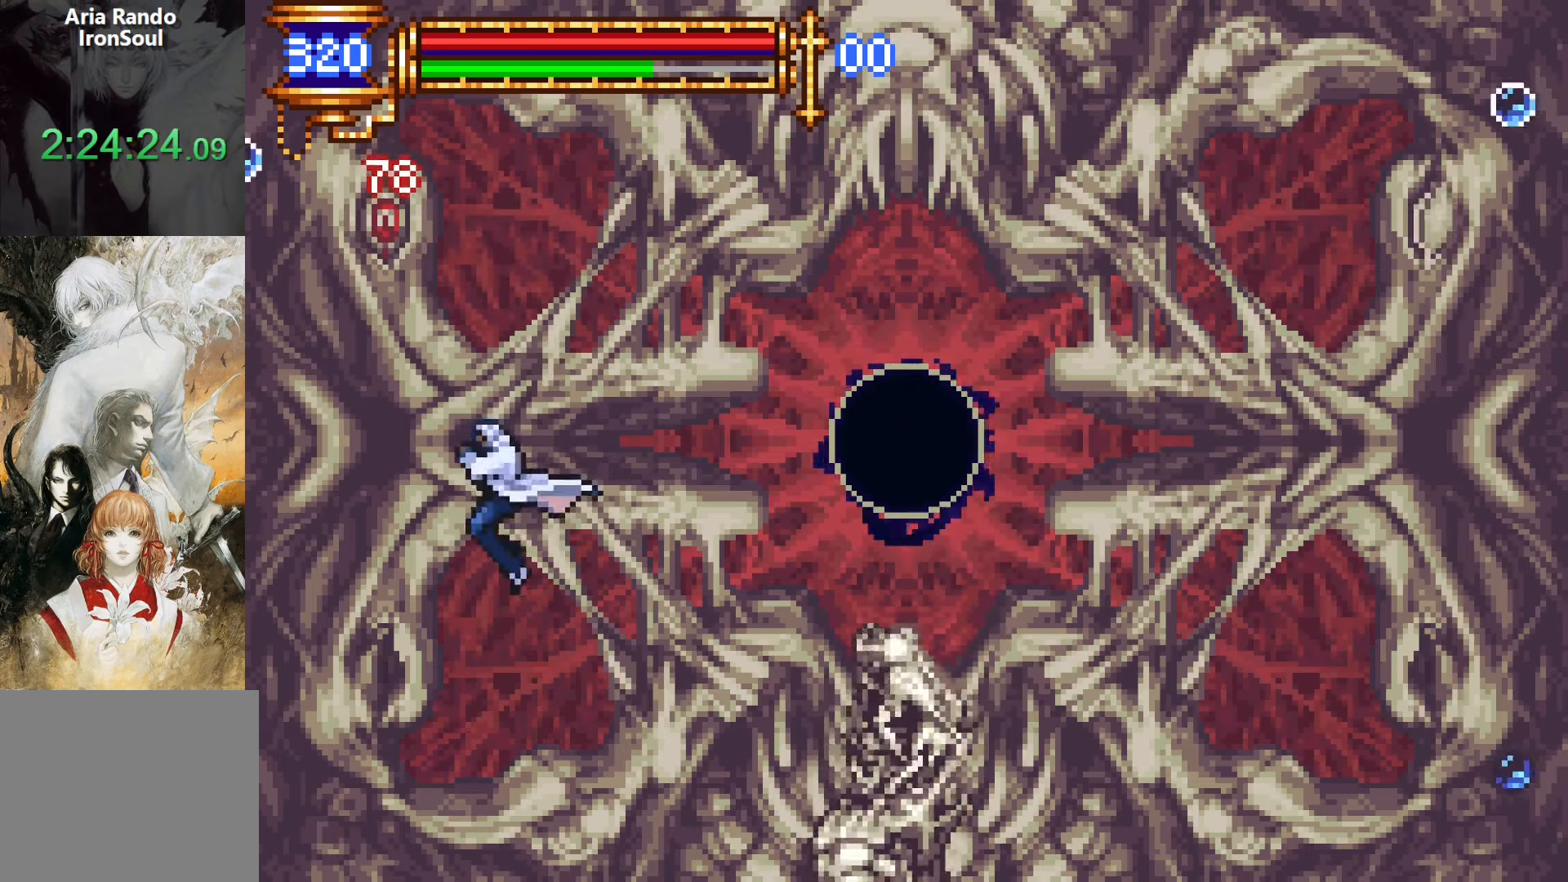
{"buttons": ["CROSS", "SQUARE"], "events": [[166, "CROSS", "down"], [366, "CROSS", "up"], [416, "CROSS", "down"], [450, "SQUARE", "down"]]}
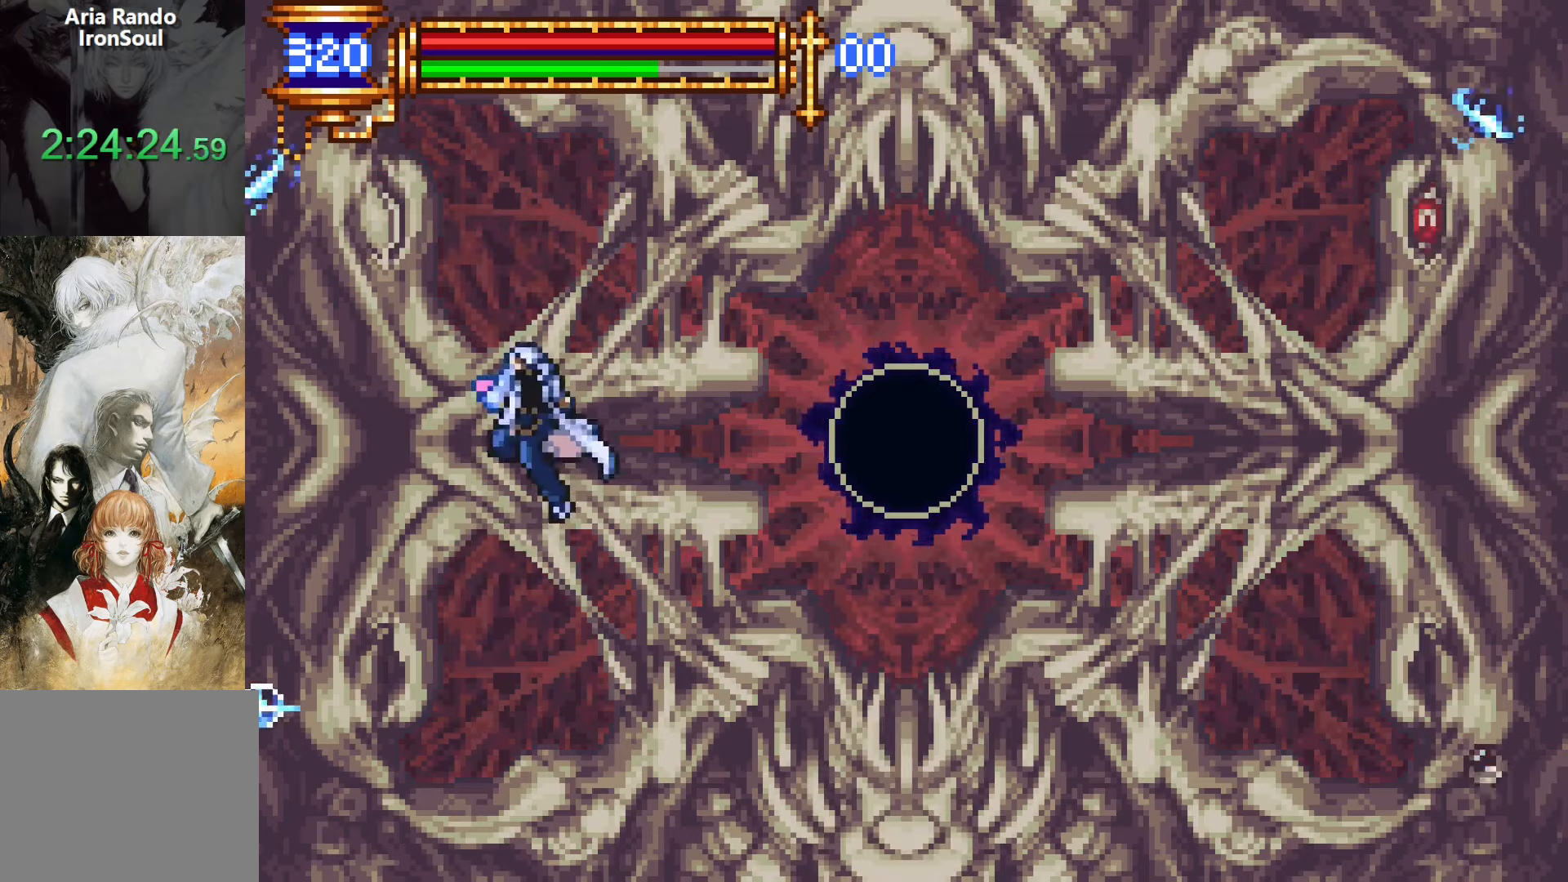
{"buttons": ["SQUARE"], "events": [[200, "SQUARE", "up"], [266, "CROSS", "up"], [400, "SQUARE", "down"]]}
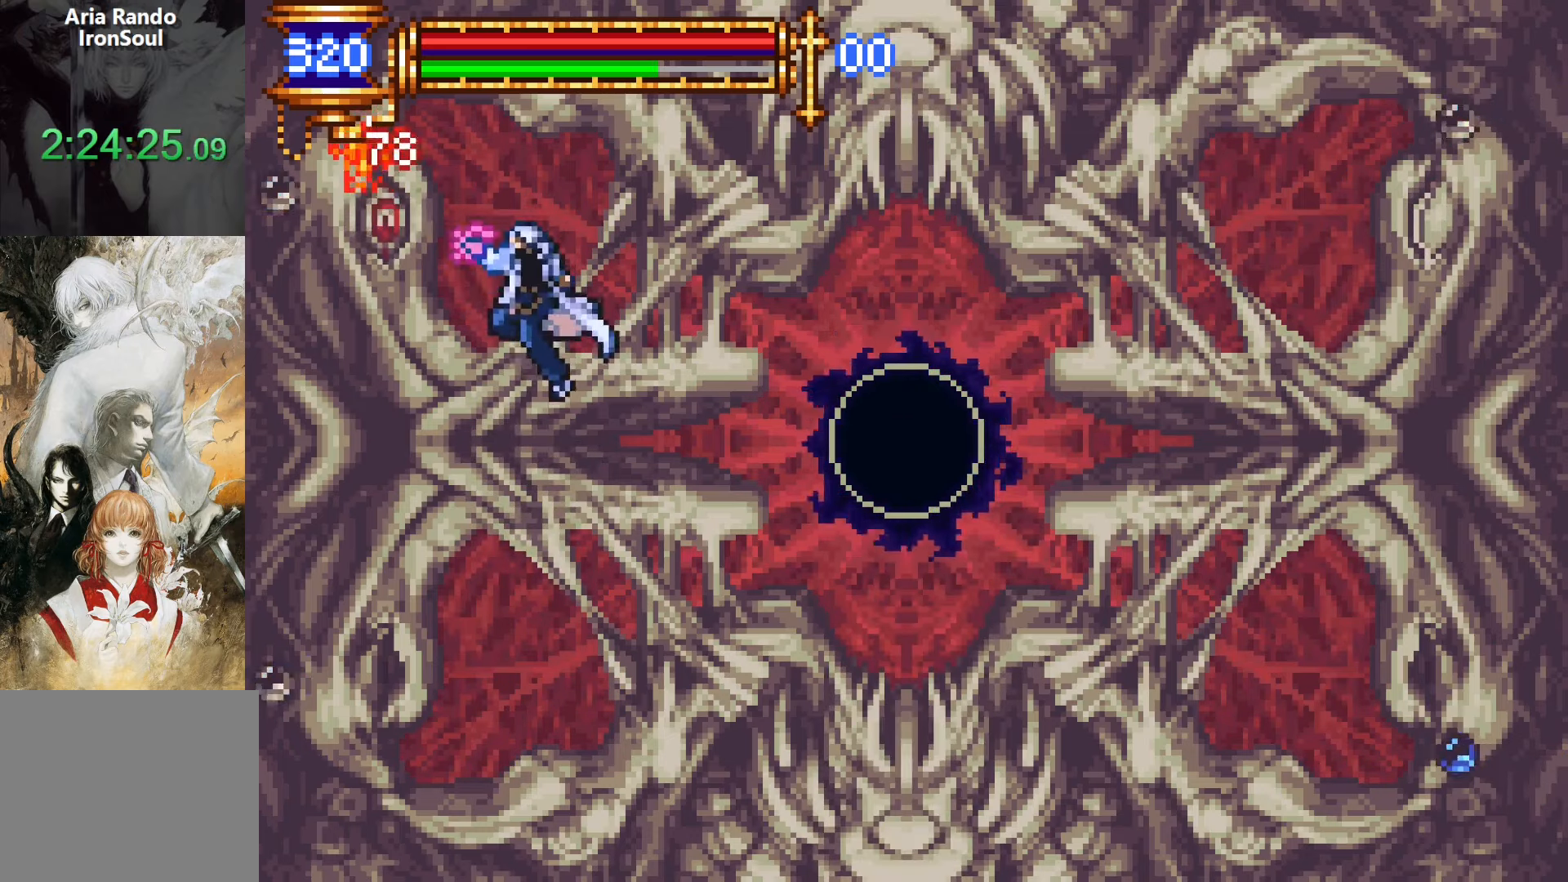
{"buttons": ["CROSS", "SQUARE", "DPAD_RIGHT"], "events": [[66, "DPAD_RIGHT", "down"], [66, "SQUARE", "up"], [433, "CROSS", "down"], [466, "SQUARE", "down"]]}
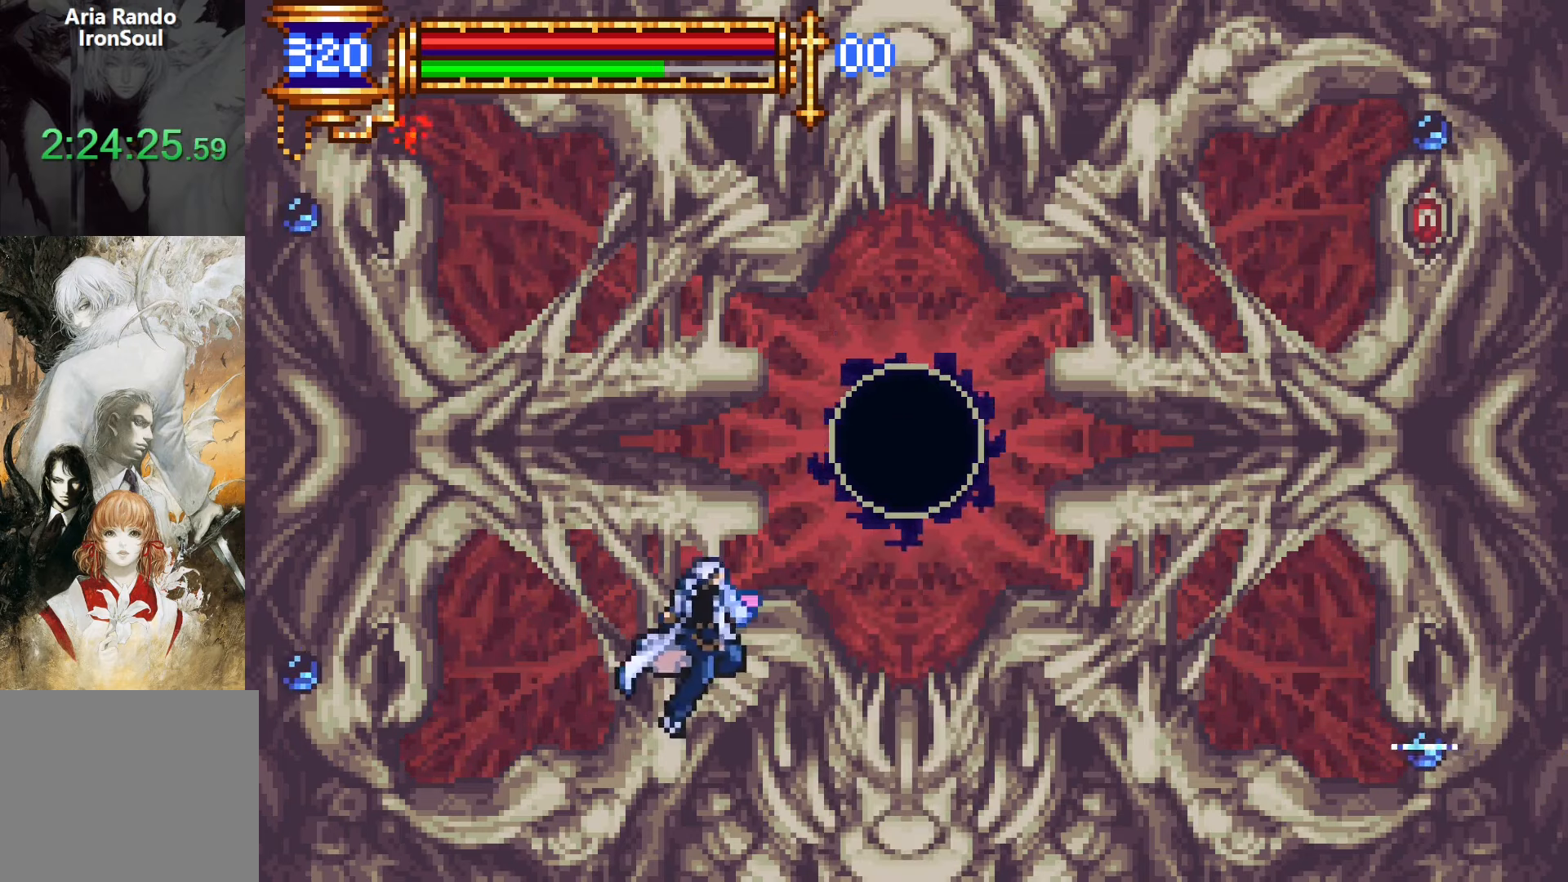
{"buttons": [], "events": [[116, "DPAD_RIGHT", "up"], [133, "SQUARE", "up"], [166, "CROSS", "up"], [333, "SQUARE", "down"], [433, "SQUARE", "up"]]}
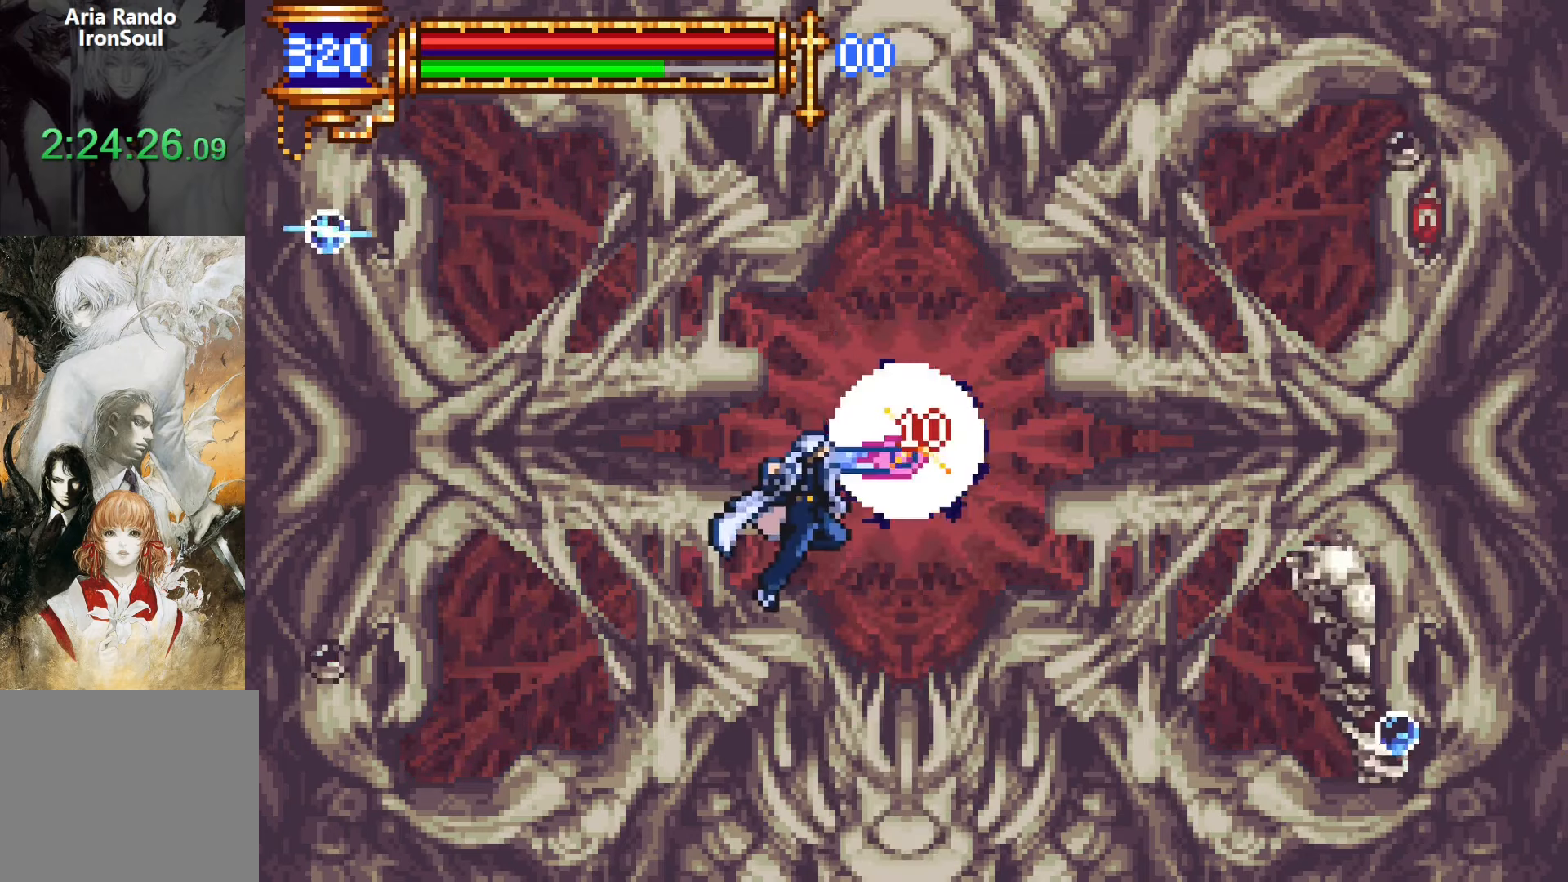
{"buttons": [], "events": [[200, "CROSS", "down"], [233, "SQUARE", "down"], [383, "SQUARE", "up"], [433, "CROSS", "up"]]}
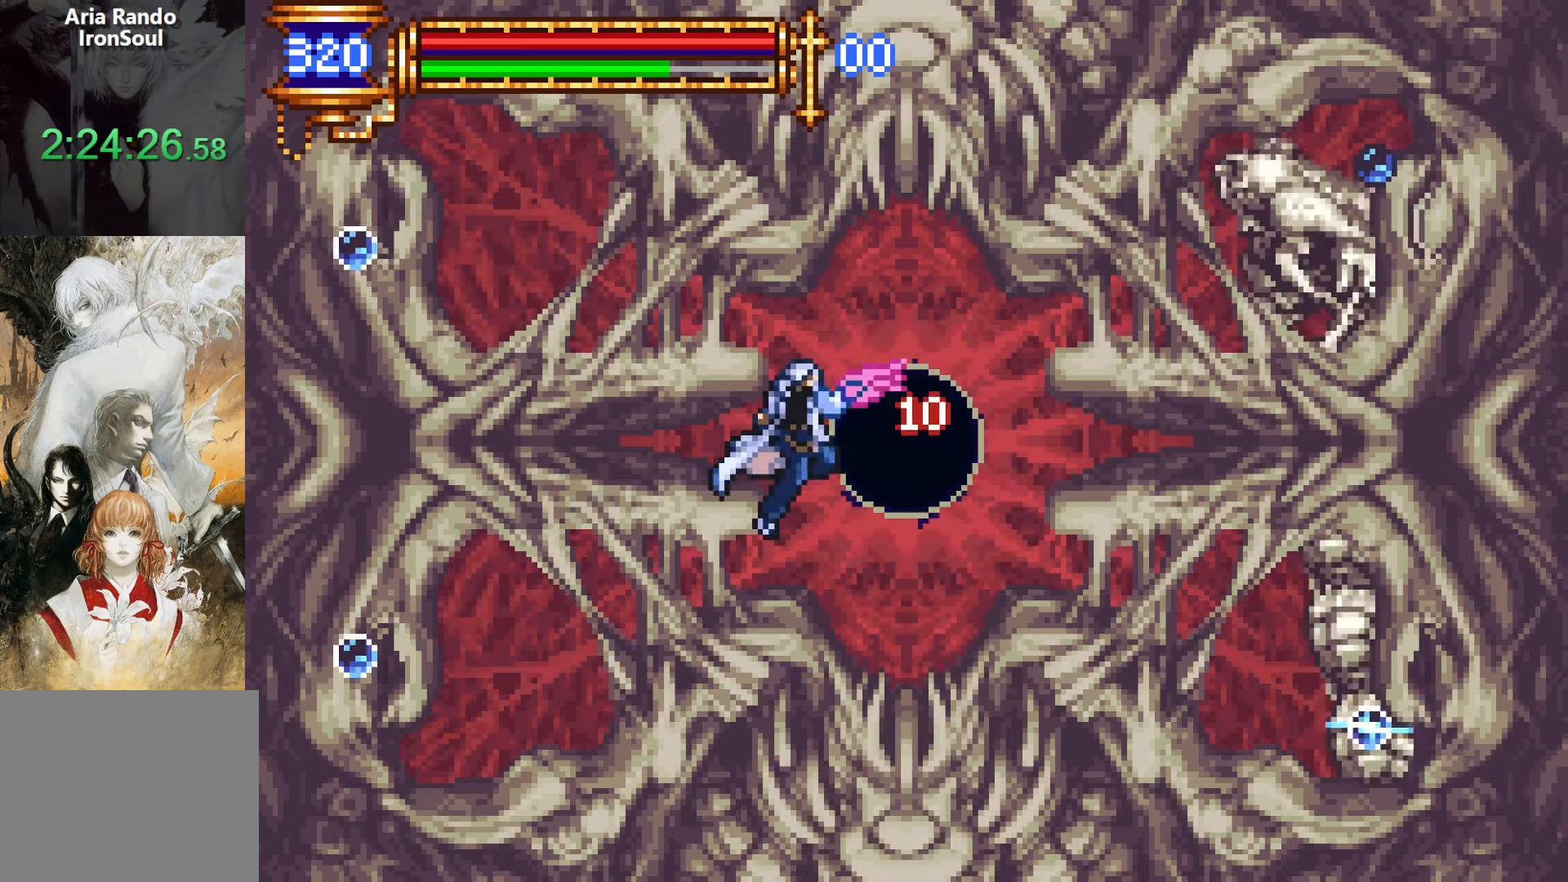
{"buttons": ["CROSS", "SQUARE"], "events": [[100, "SQUARE", "down"], [200, "SQUARE", "up"], [450, "CROSS", "down"], [500, "SQUARE", "down"]]}
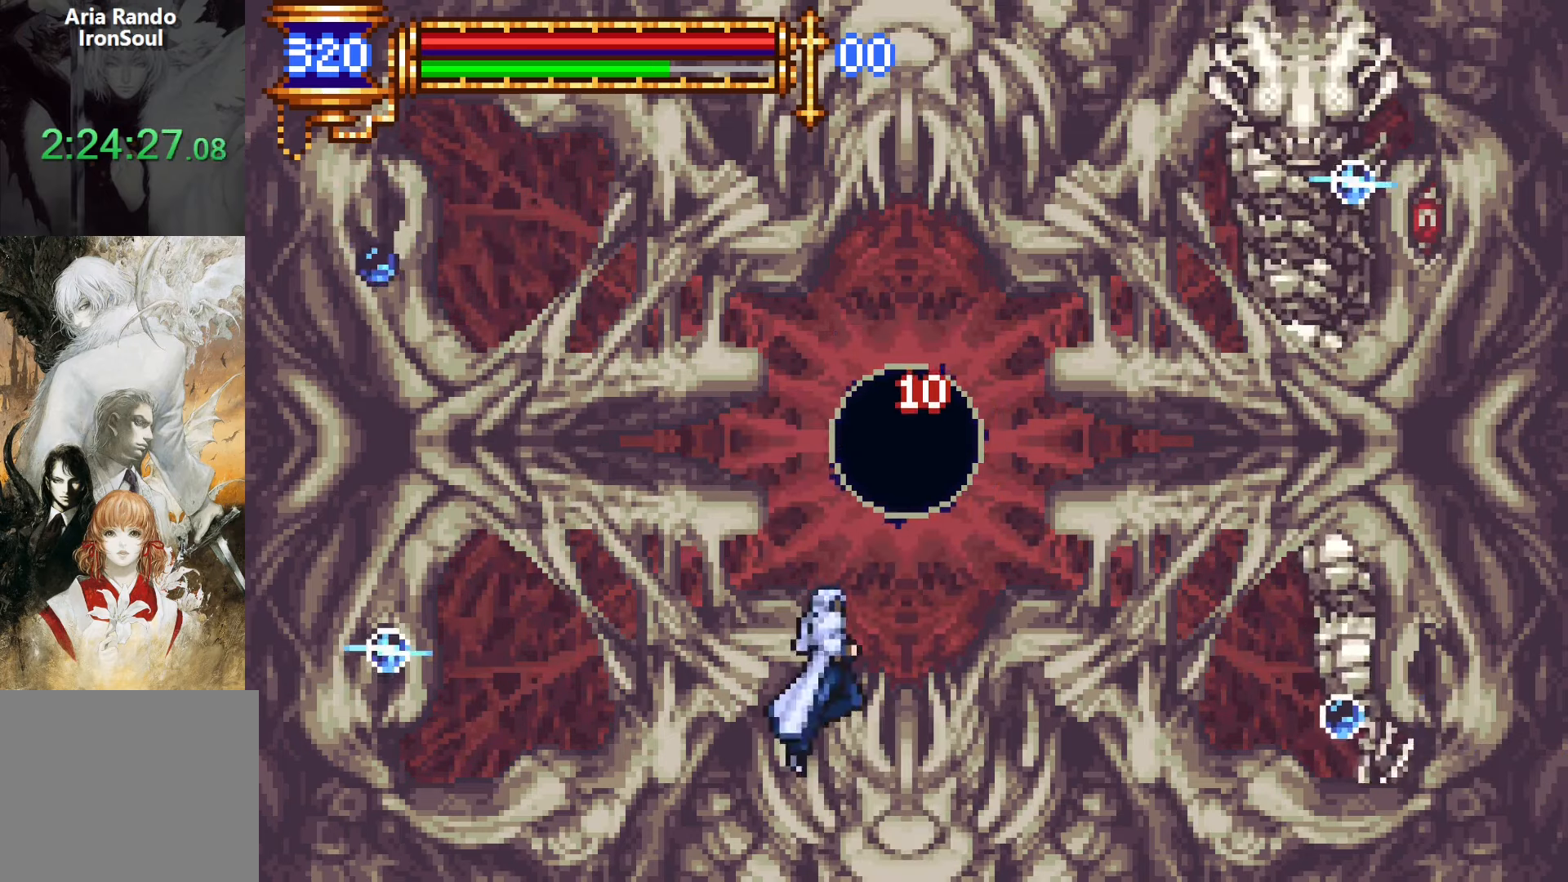
{"buttons": [], "events": [[150, "SQUARE", "up"], [183, "CROSS", "up"], [383, "SQUARE", "down"], [483, "SQUARE", "up"]]}
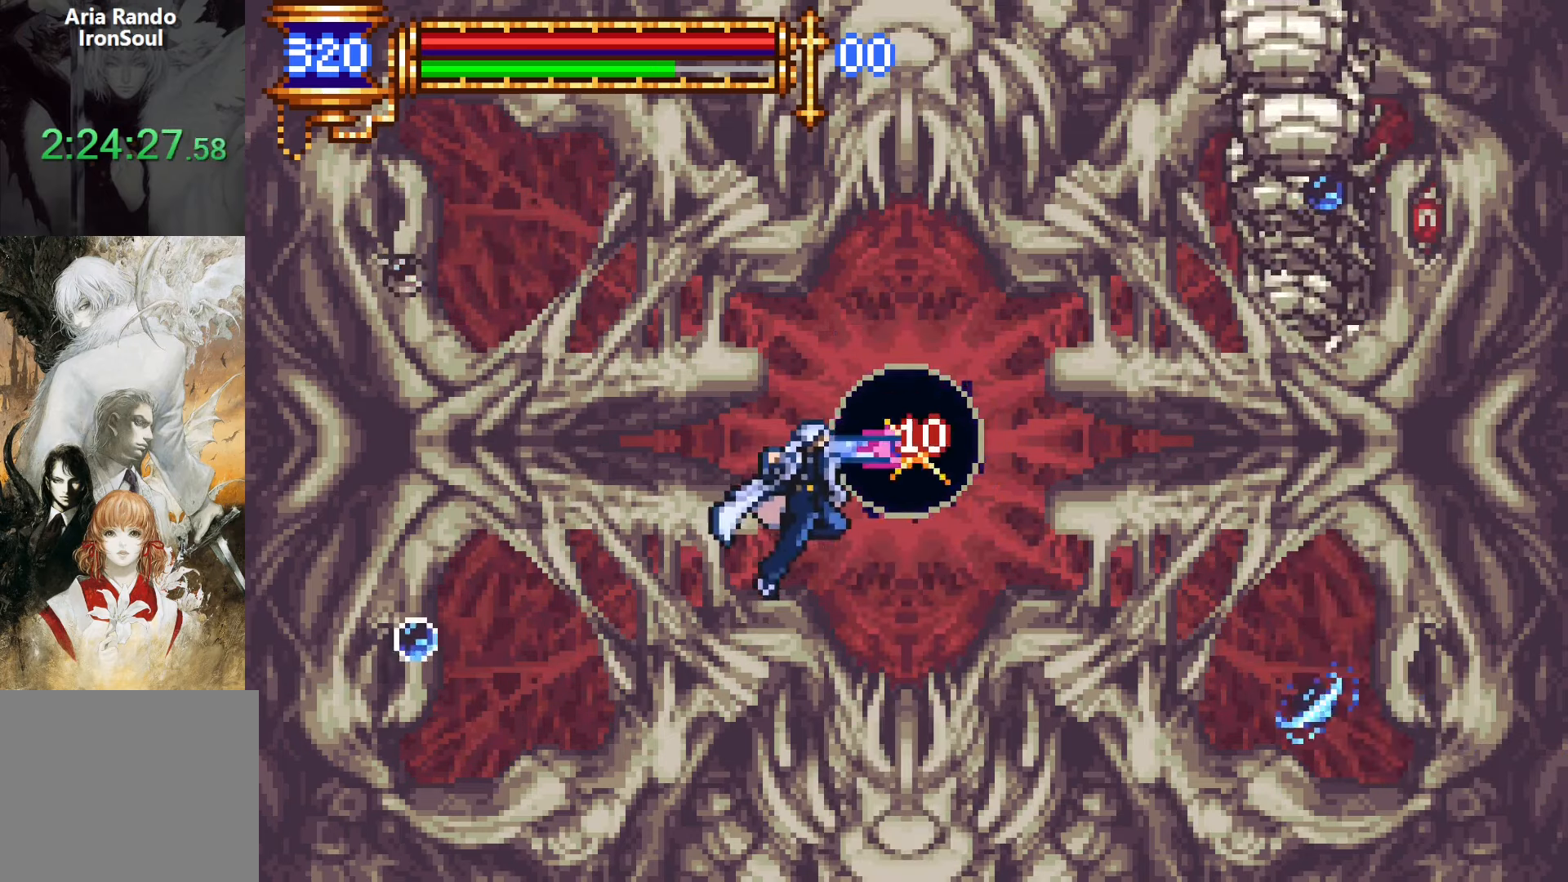
{"buttons": [], "events": [[200, "CROSS", "down"], [233, "SQUARE", "down"], [383, "SQUARE", "up"], [433, "CROSS", "up"]]}
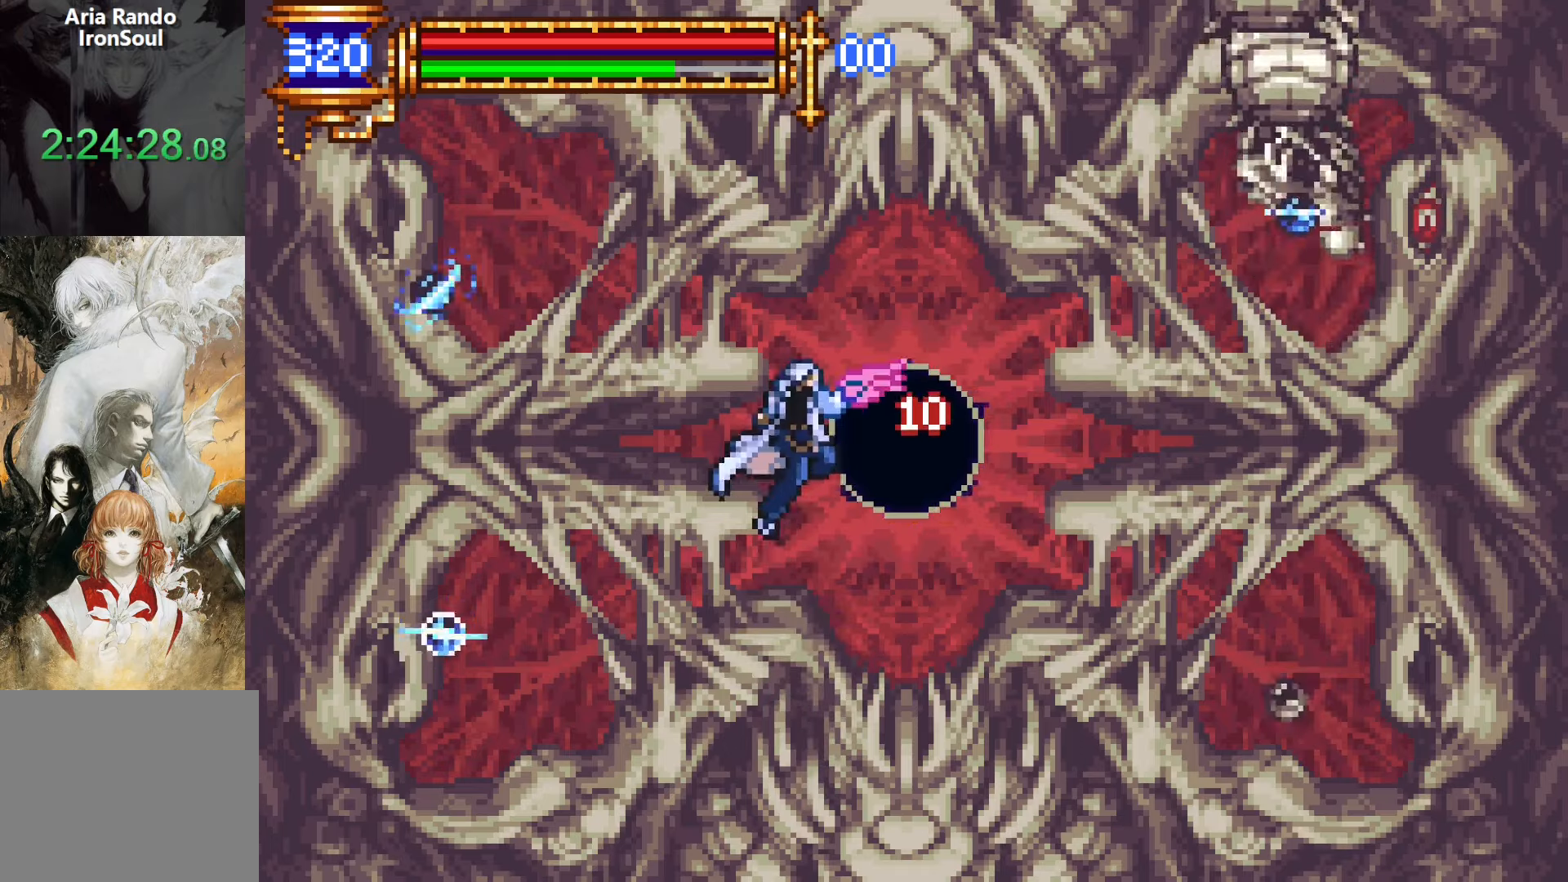
{"buttons": ["CROSS", "SQUARE"], "events": [[116, "SQUARE", "down"], [216, "SQUARE", "up"], [450, "CROSS", "down"], [483, "SQUARE", "down"]]}
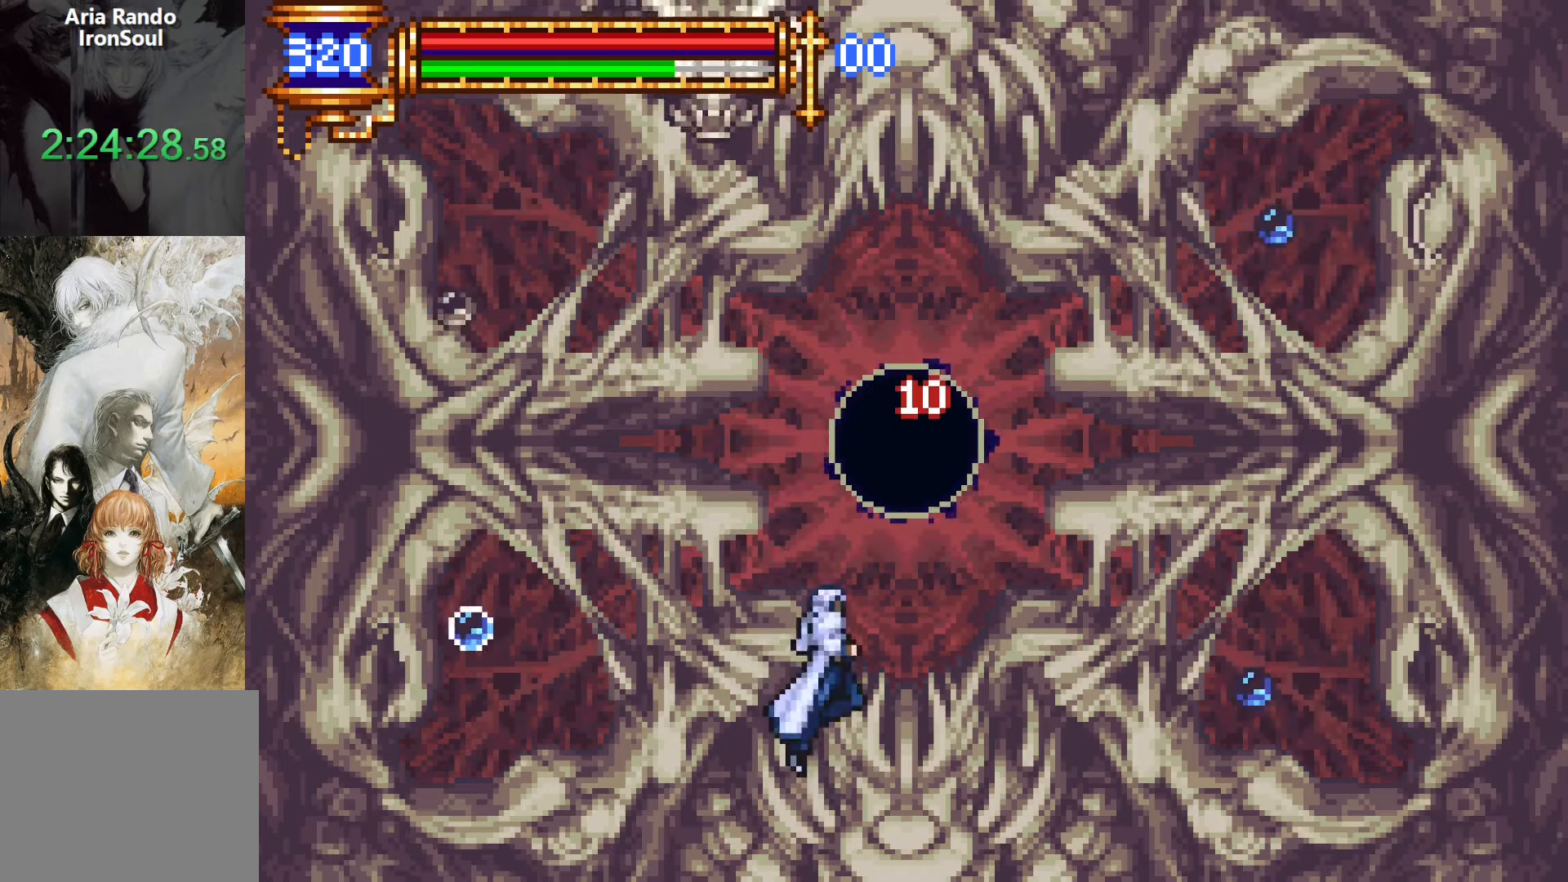
{"buttons": ["DPAD_LEFT"], "events": [[100, "SQUARE", "up"], [133, "CROSS", "up"], [333, "SQUARE", "down"], [350, "DPAD_LEFT", "down"], [416, "SQUARE", "up"]]}
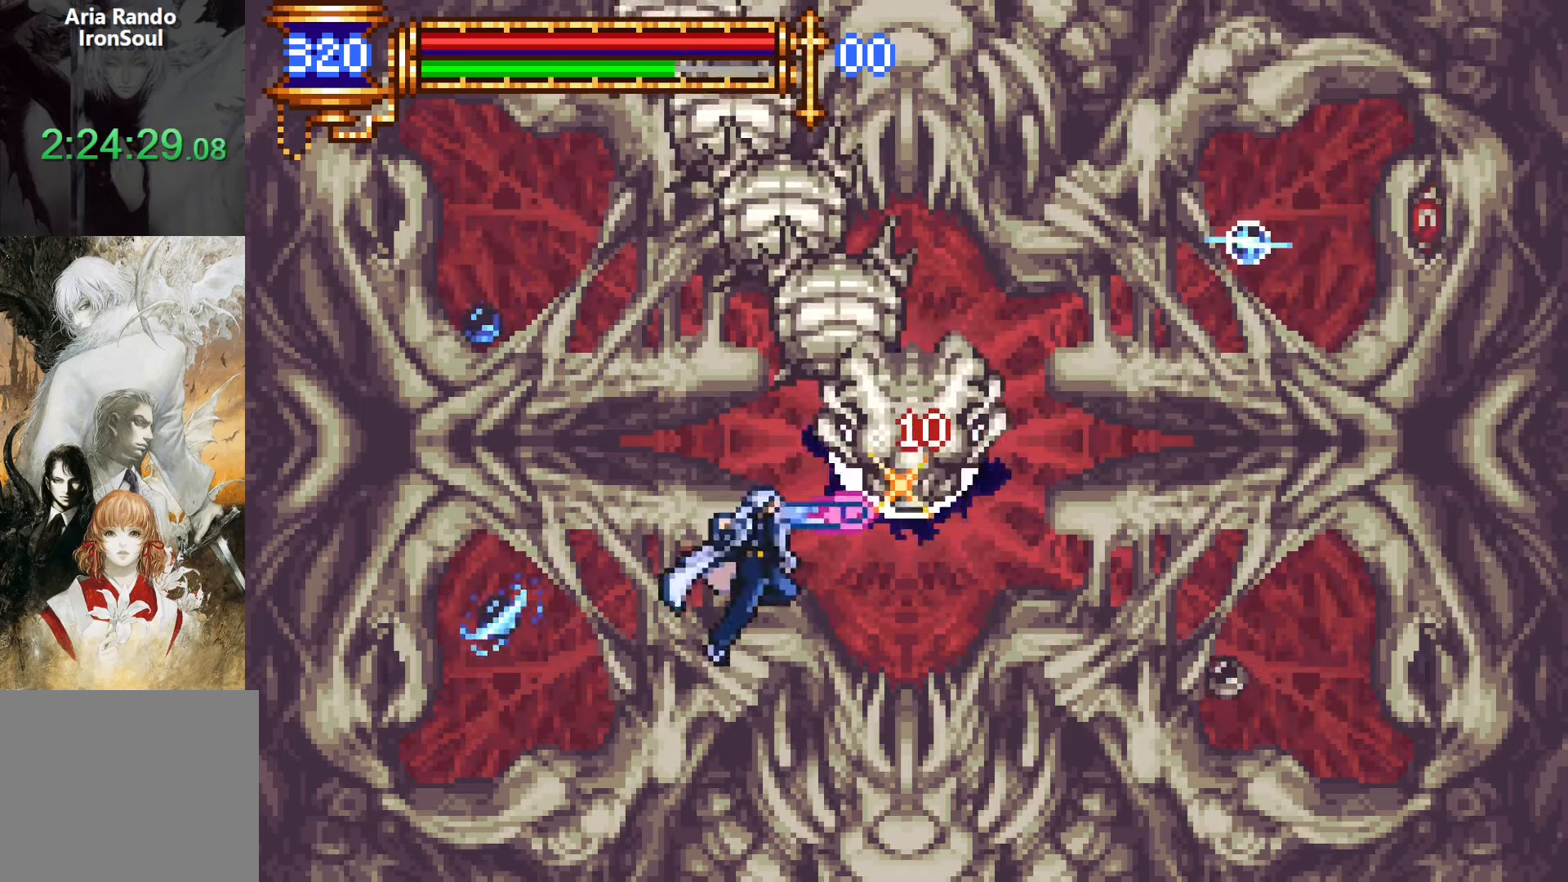
{"buttons": [], "events": [[166, "DPAD_LEFT", "up"], [183, "CROSS", "down"], [200, "SQUARE", "down"], [216, "CROSS", "up"], [300, "SQUARE", "up"]]}
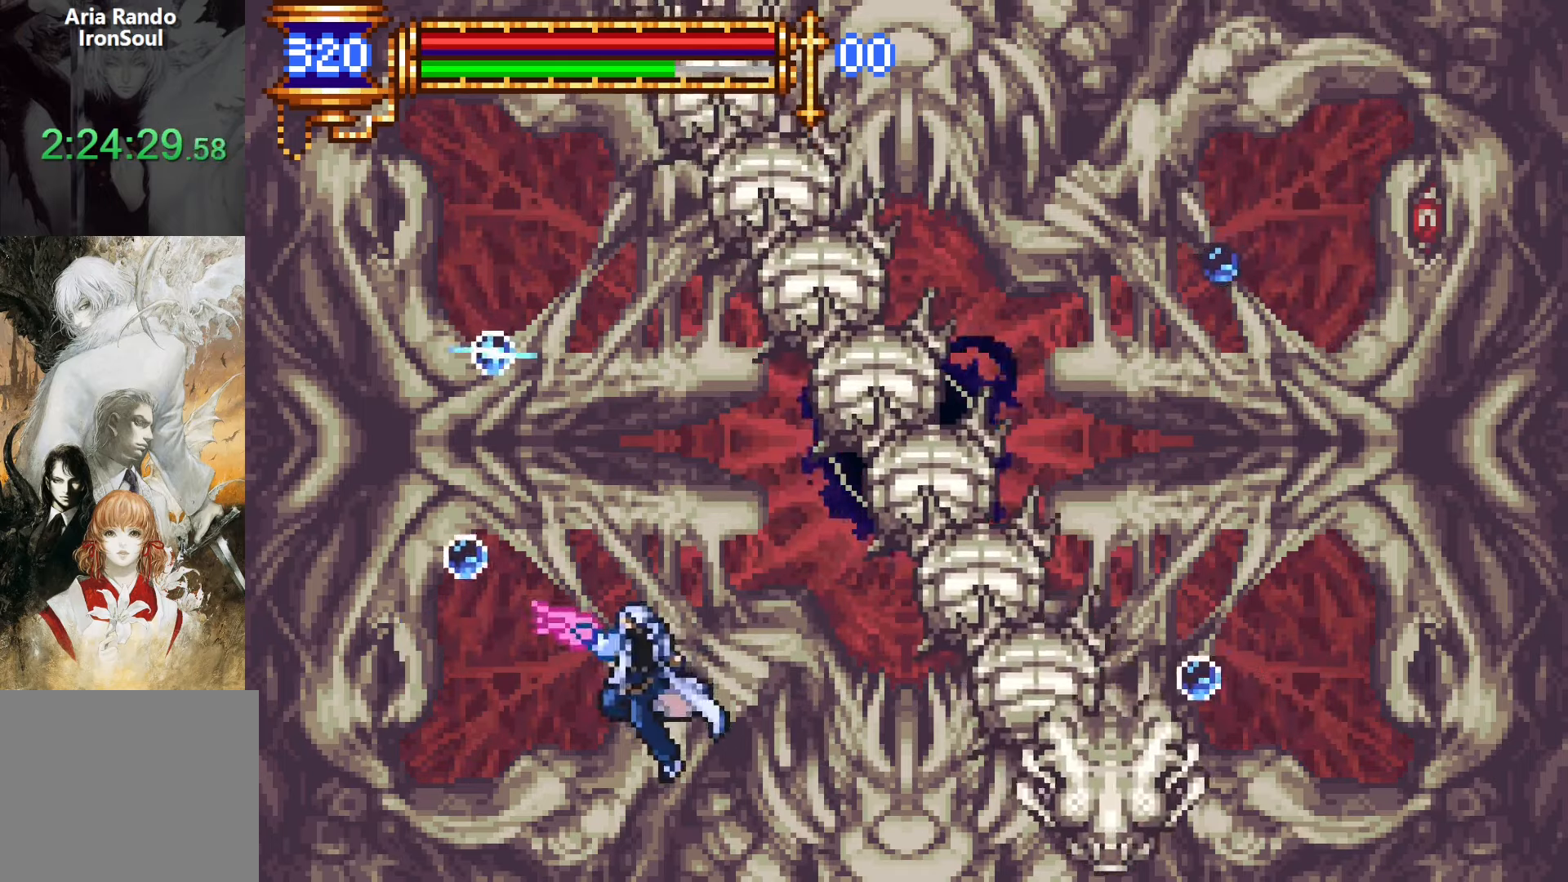
{"buttons": [], "events": [[66, "CROSS", "down"], [133, "SQUARE", "down"], [300, "SQUARE", "up"], [383, "CROSS", "up"]]}
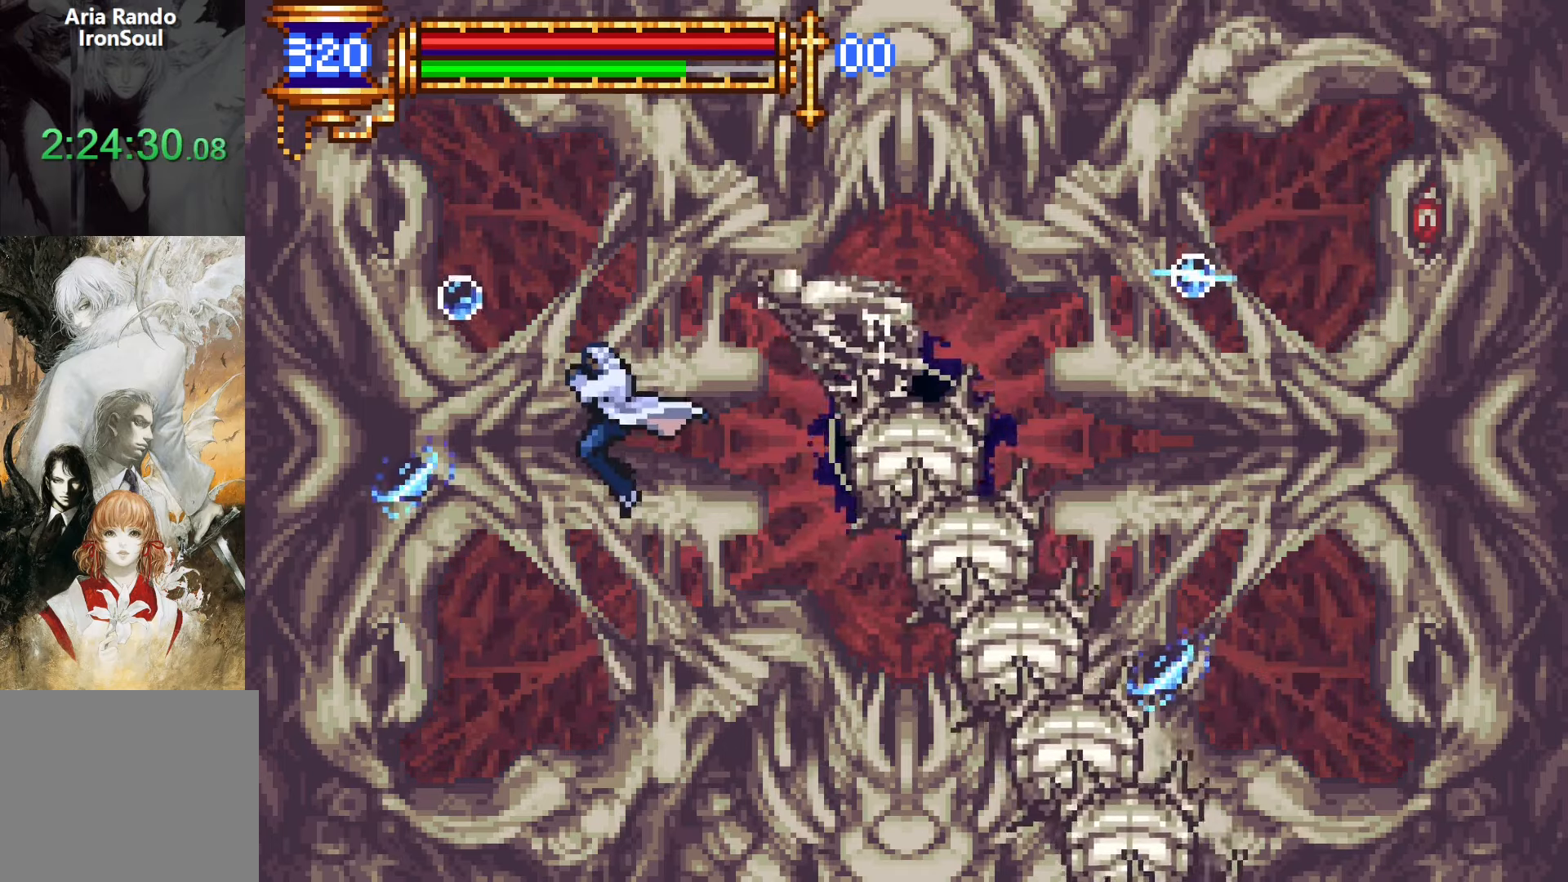
{"buttons": ["CROSS", "DPAD_RIGHT"], "events": [[50, "DPAD_LEFT", "down"], [83, "SQUARE", "down"], [200, "DPAD_LEFT", "up"], [216, "SQUARE", "up"], [300, "DPAD_RIGHT", "down"], [483, "CROSS", "down"]]}
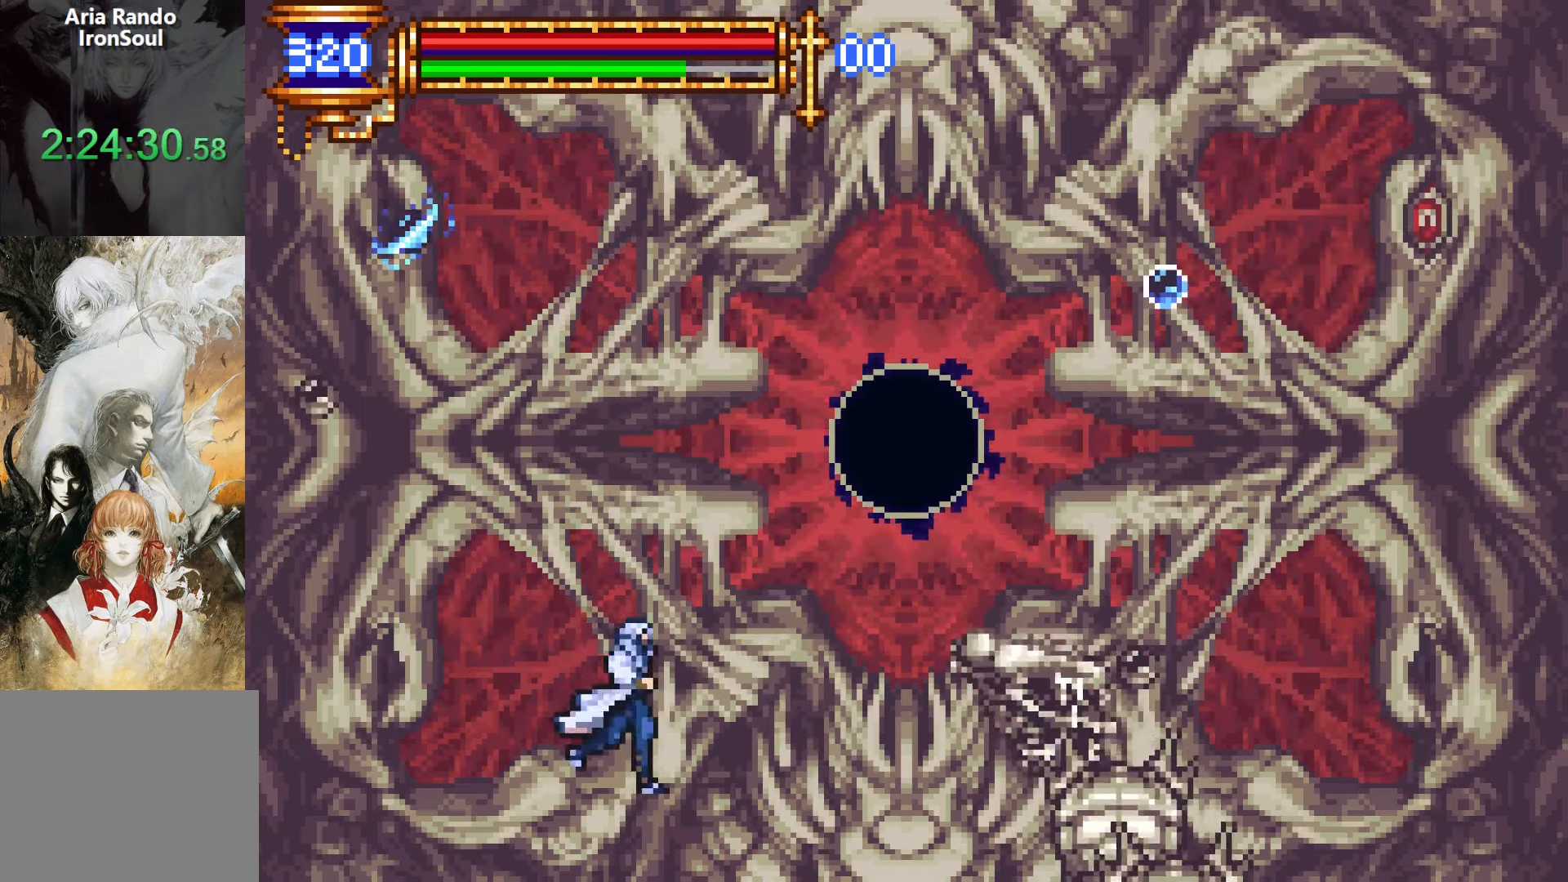
{"buttons": [], "events": [[33, "SQUARE", "down"], [200, "SQUARE", "up"], [216, "CROSS", "up"], [266, "DPAD_RIGHT", "up"], [416, "SQUARE", "down"], [500, "SQUARE", "up"]]}
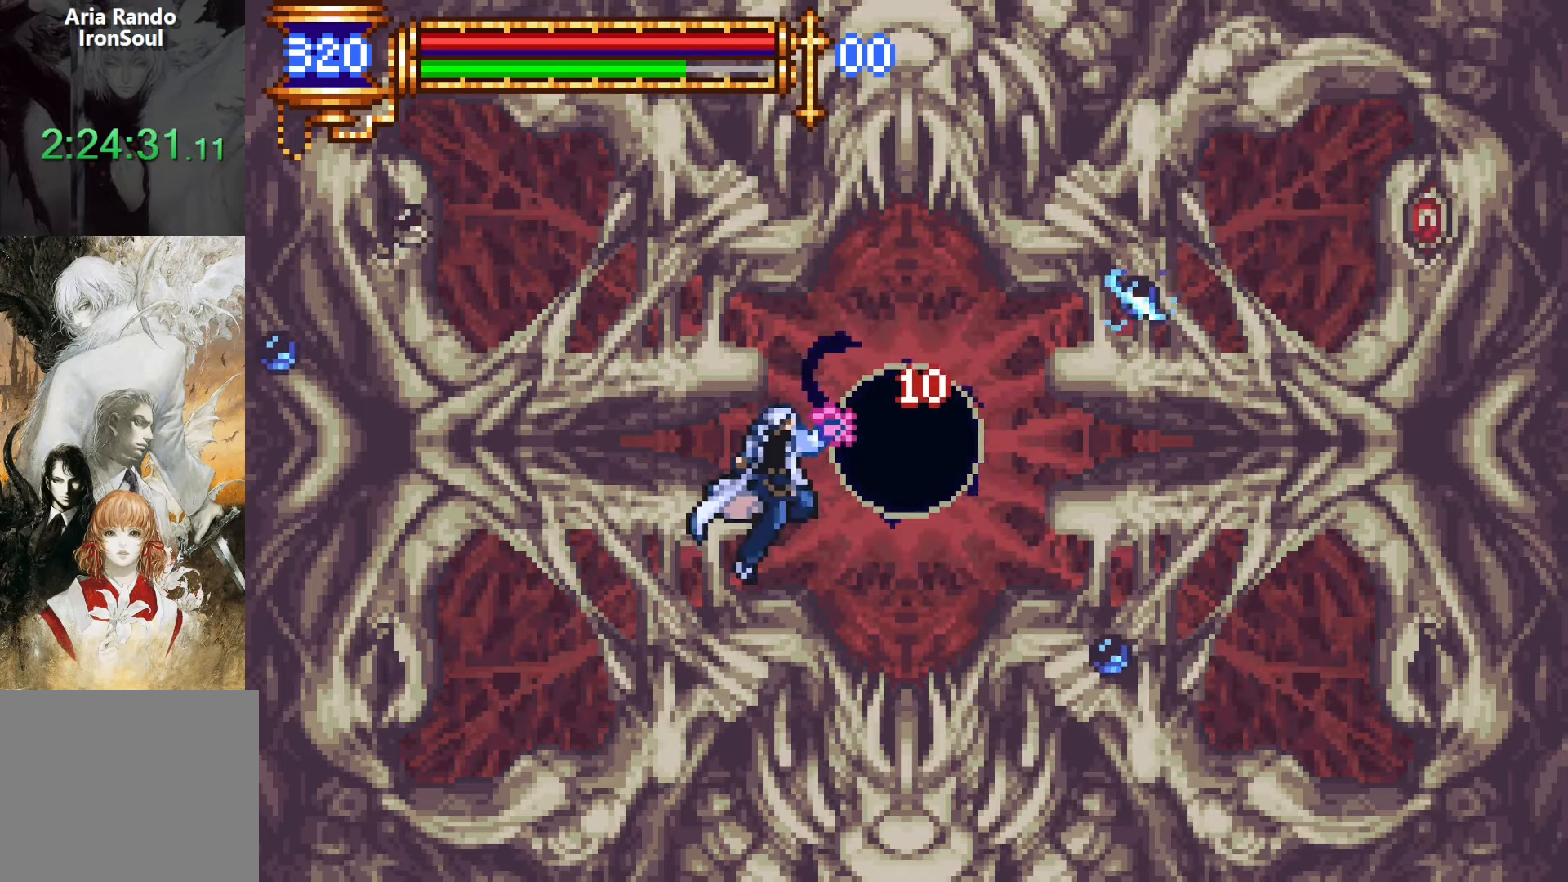
{"buttons": [], "events": [[233, "CROSS", "down"], [283, "SQUARE", "down"], [416, "SQUARE", "up"], [466, "CROSS", "up"]]}
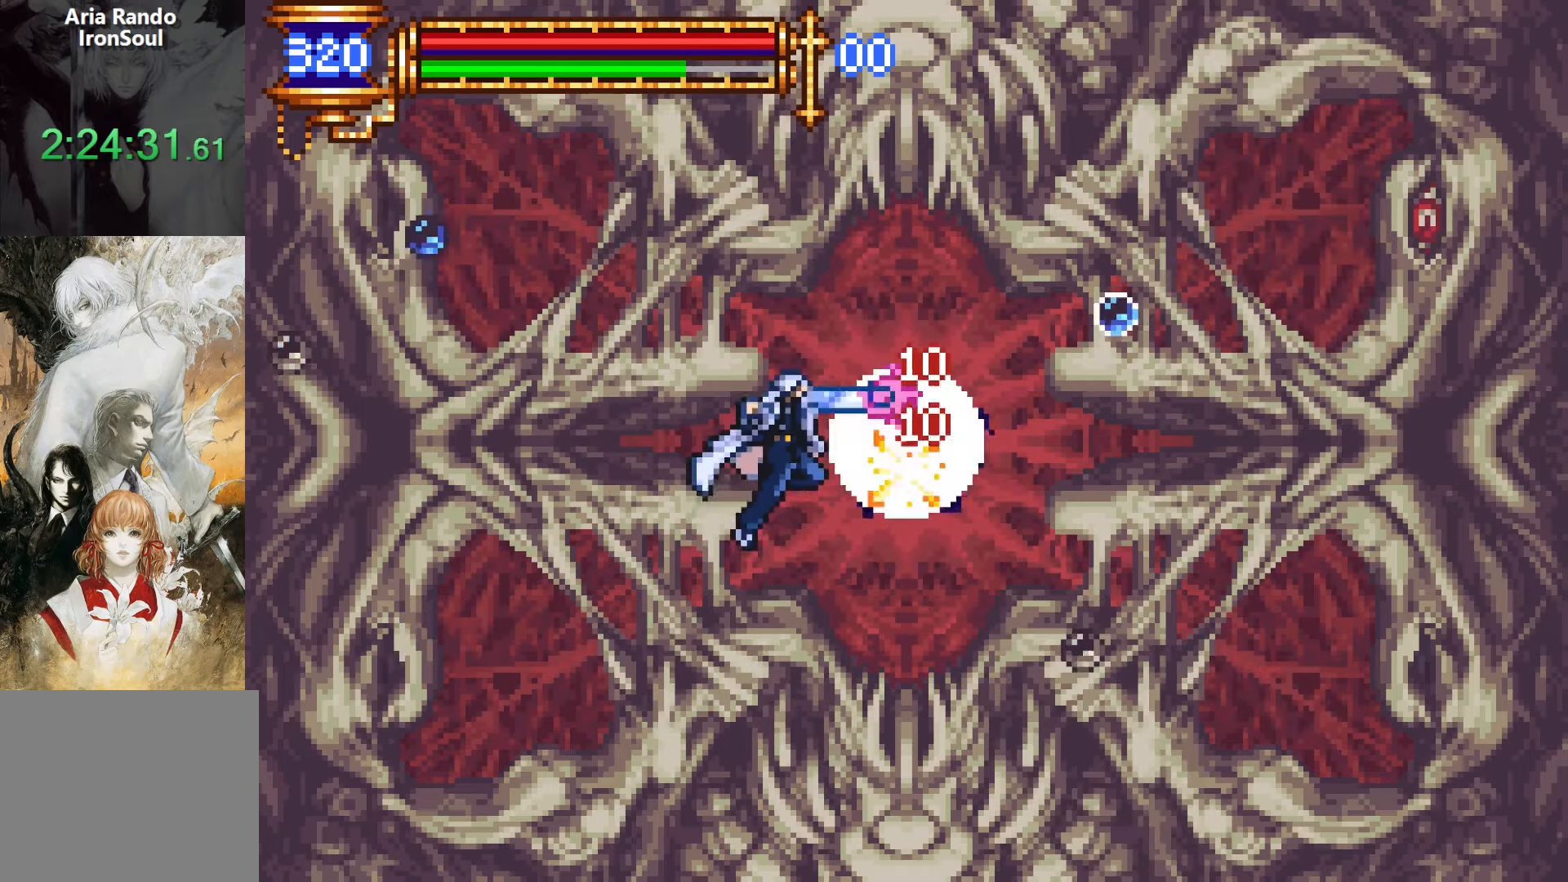
{"buttons": ["CROSS"], "events": [[150, "SQUARE", "down"], [233, "SQUARE", "up"], [483, "CROSS", "down"]]}
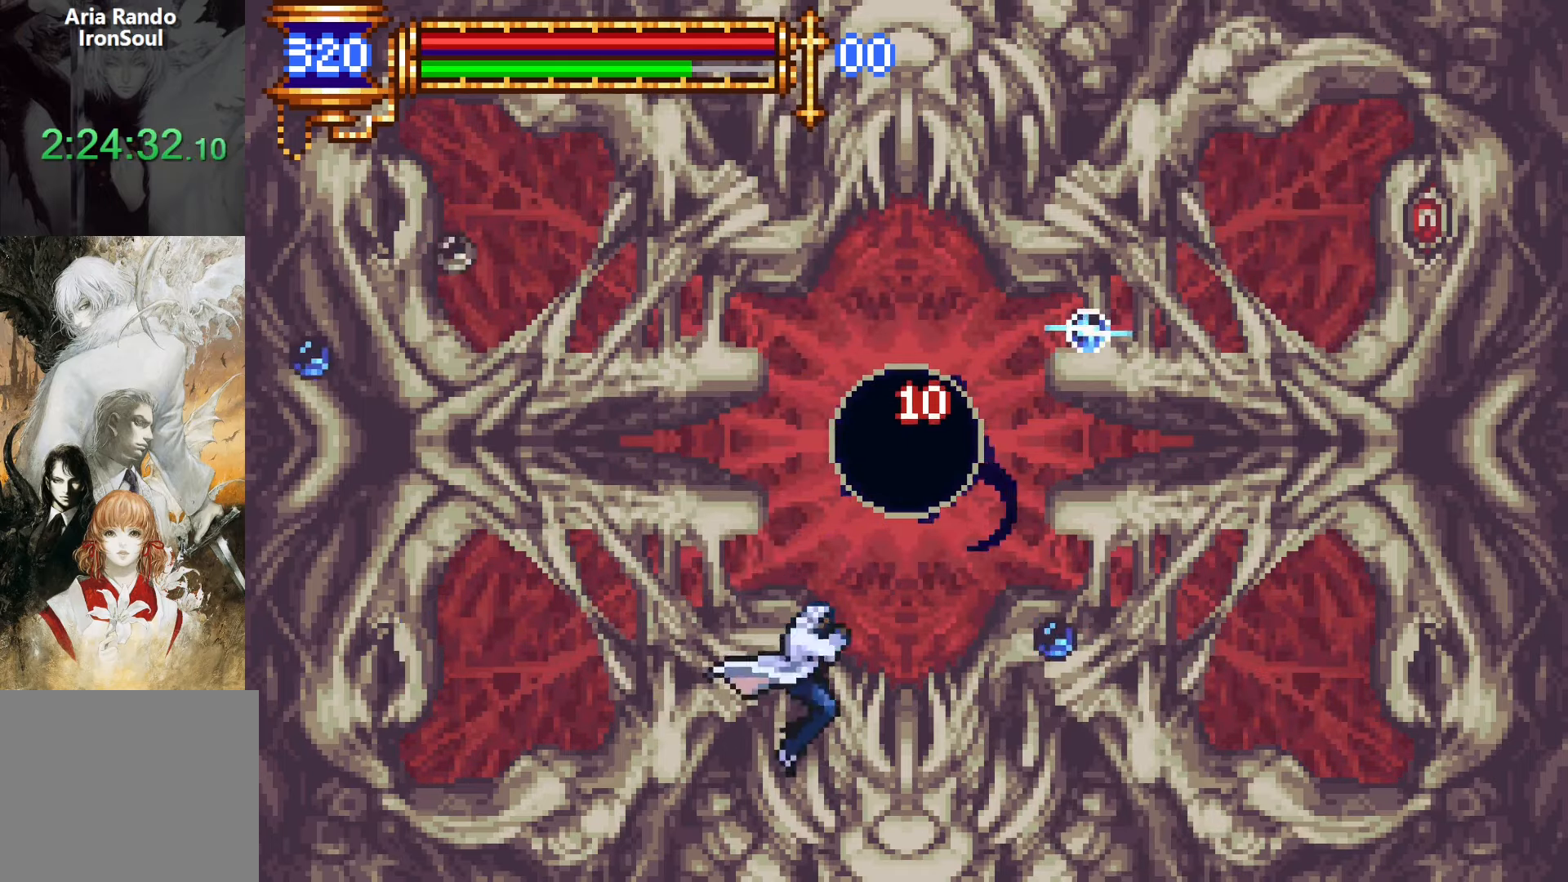
{"buttons": [], "events": [[16, "SQUARE", "down"], [150, "SQUARE", "up"], [200, "CROSS", "up"], [383, "SQUARE", "down"], [483, "SQUARE", "up"]]}
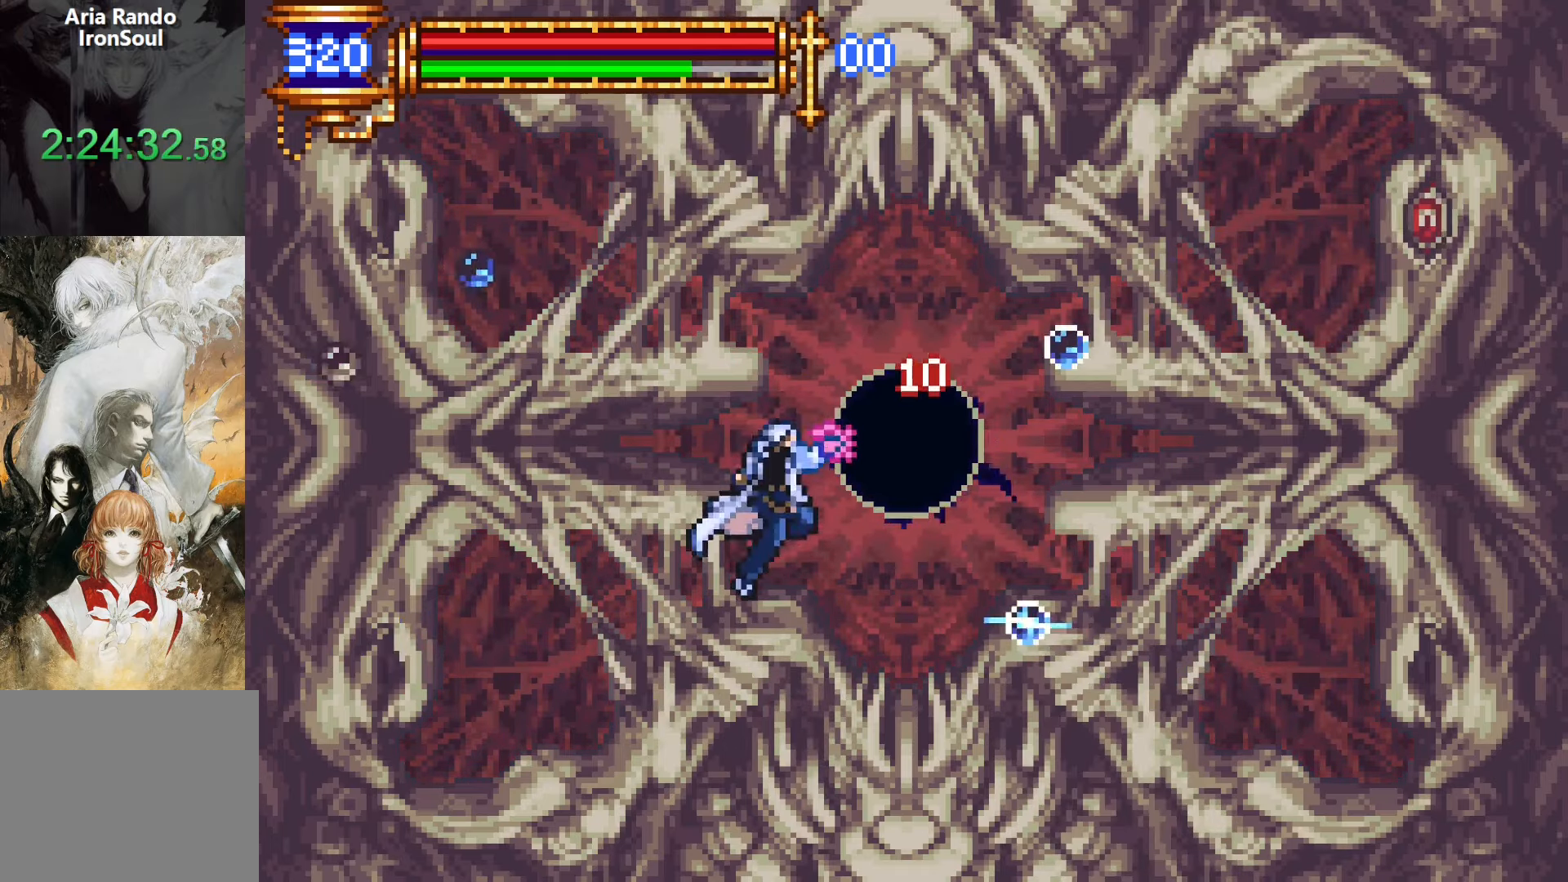
{"buttons": [], "events": [[216, "CROSS", "down"], [266, "SQUARE", "down"], [400, "SQUARE", "up"], [450, "CROSS", "up"]]}
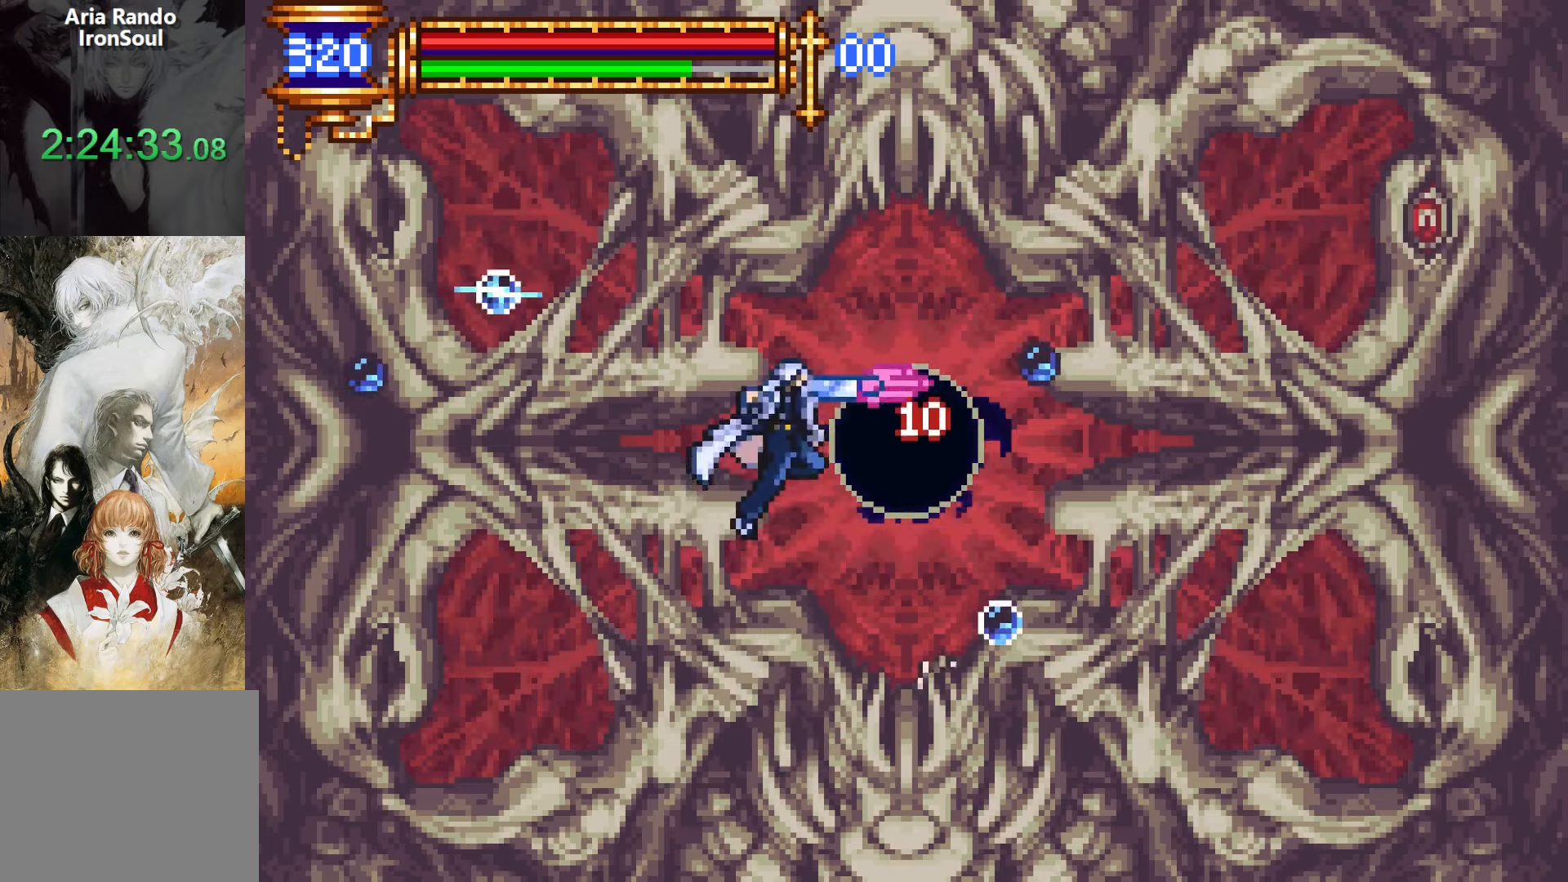
{"buttons": ["CROSS", "SQUARE"], "events": [[150, "SQUARE", "down"], [250, "SQUARE", "up"], [466, "CROSS", "down"], [500, "SQUARE", "down"]]}
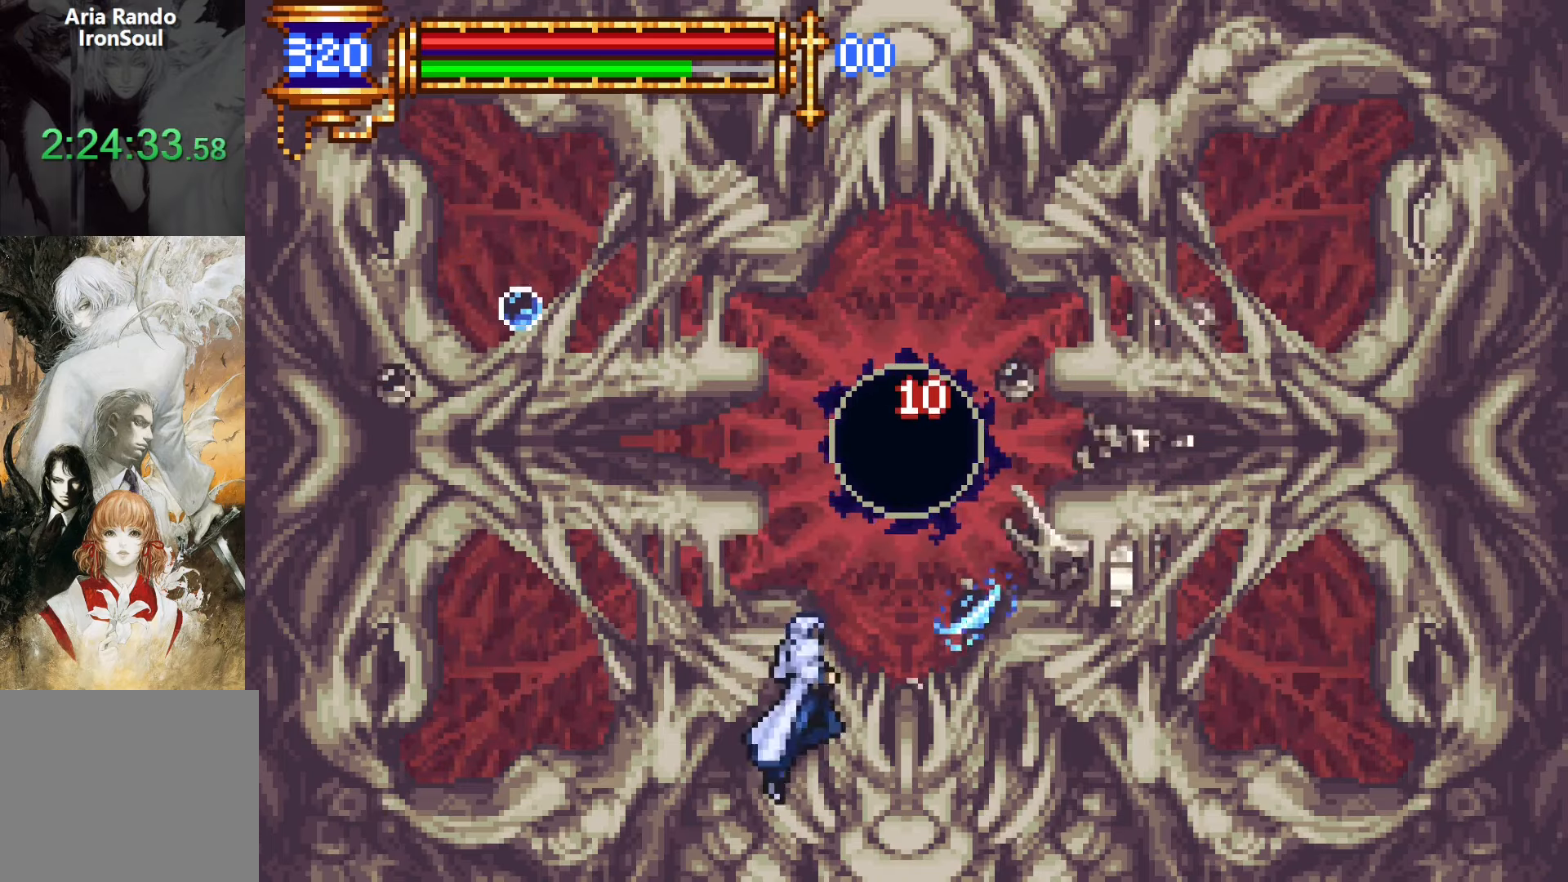
{"buttons": [], "events": [[133, "SQUARE", "up"], [200, "CROSS", "up"], [383, "SQUARE", "down"], [483, "SQUARE", "up"]]}
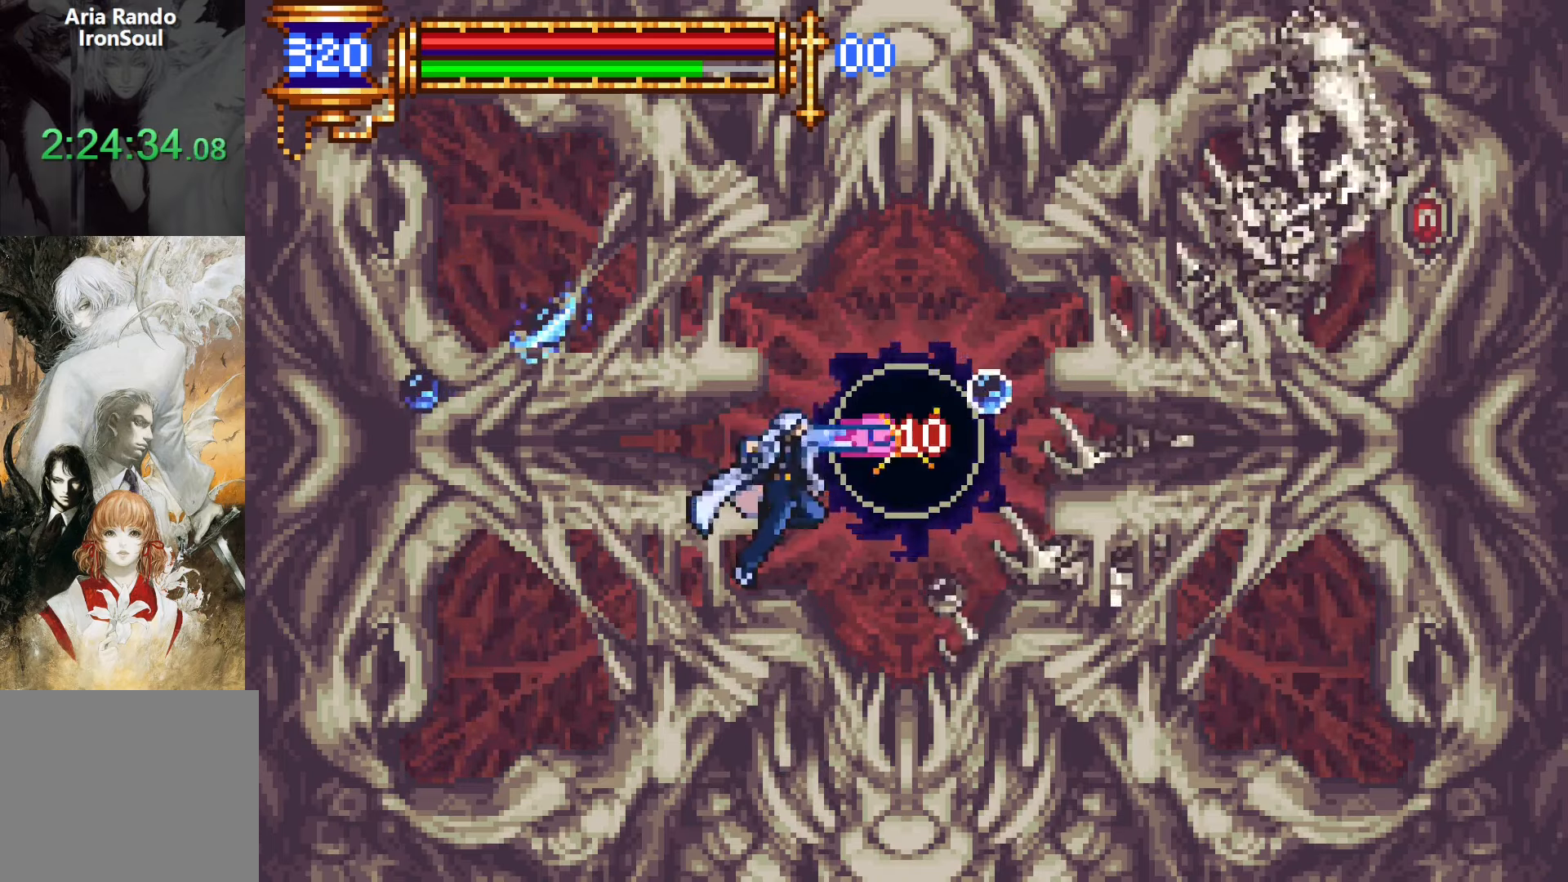
{"buttons": [], "events": [[216, "CROSS", "down"], [266, "SQUARE", "down"], [383, "SQUARE", "up"], [433, "CROSS", "up"]]}
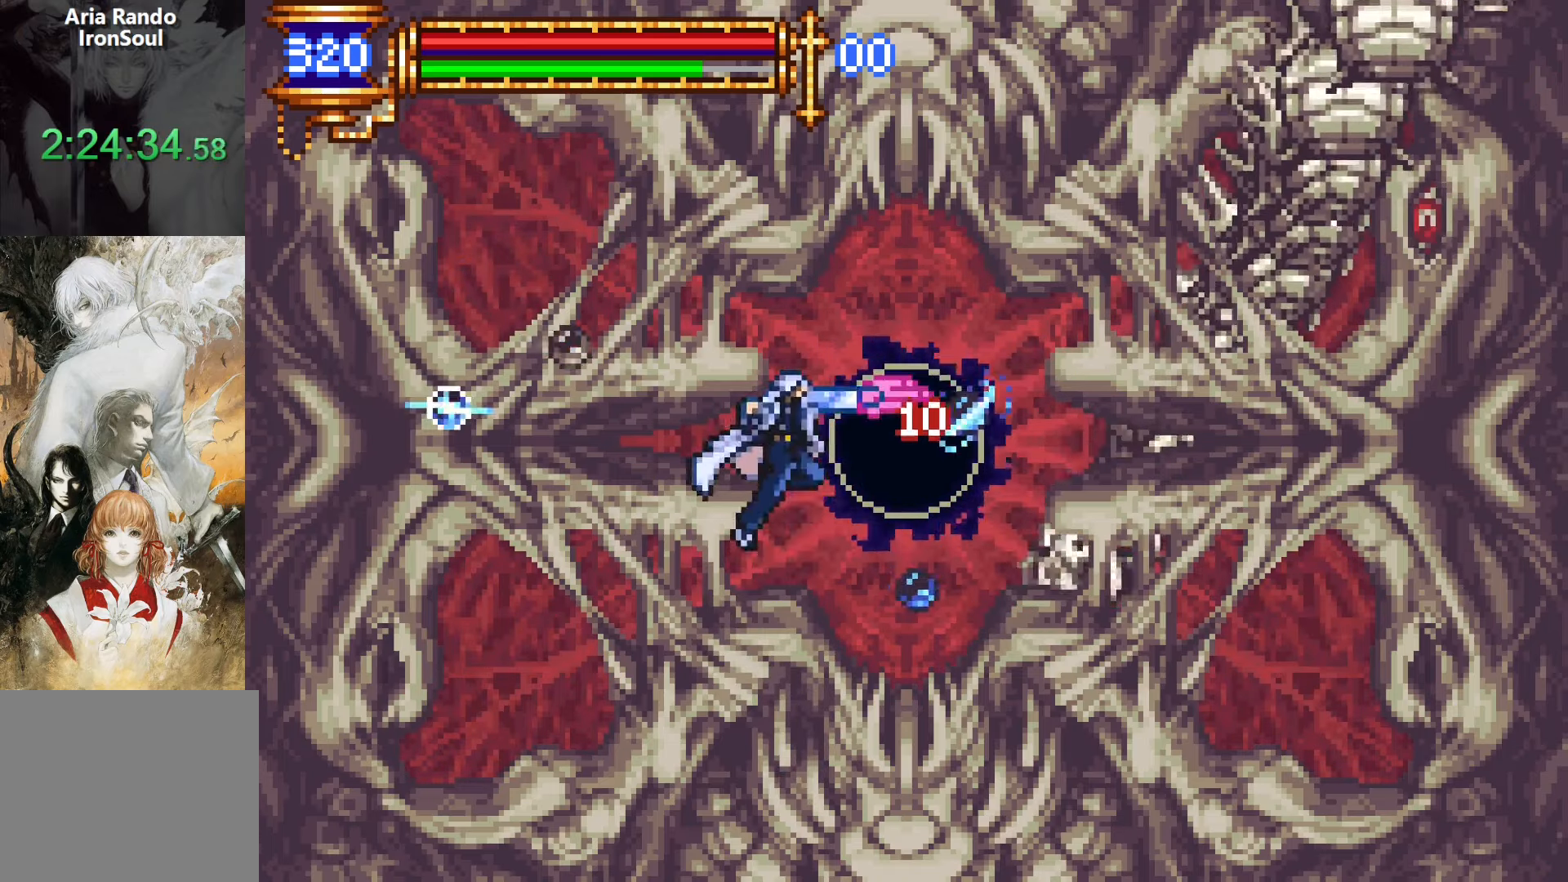
{"buttons": ["CROSS", "SQUARE"], "events": [[133, "SQUARE", "down"], [216, "SQUARE", "up"], [466, "CROSS", "down"], [483, "SQUARE", "down"]]}
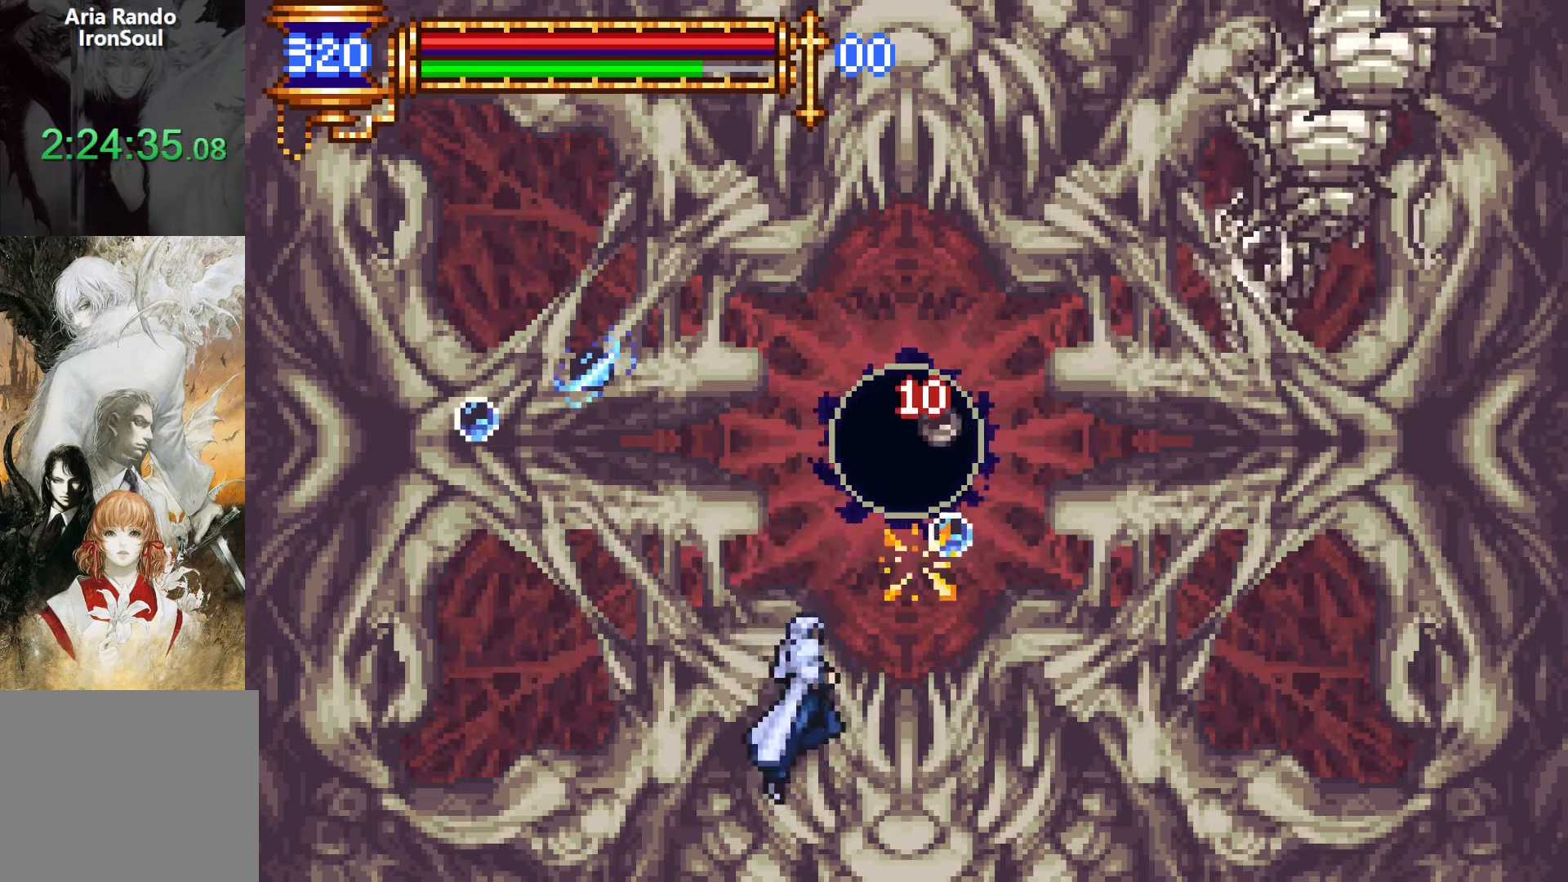
{"buttons": ["DPAD_RIGHT"], "events": [[133, "SQUARE", "up"], [183, "CROSS", "up"], [383, "SQUARE", "down"], [450, "DPAD_RIGHT", "down"], [483, "SQUARE", "up"]]}
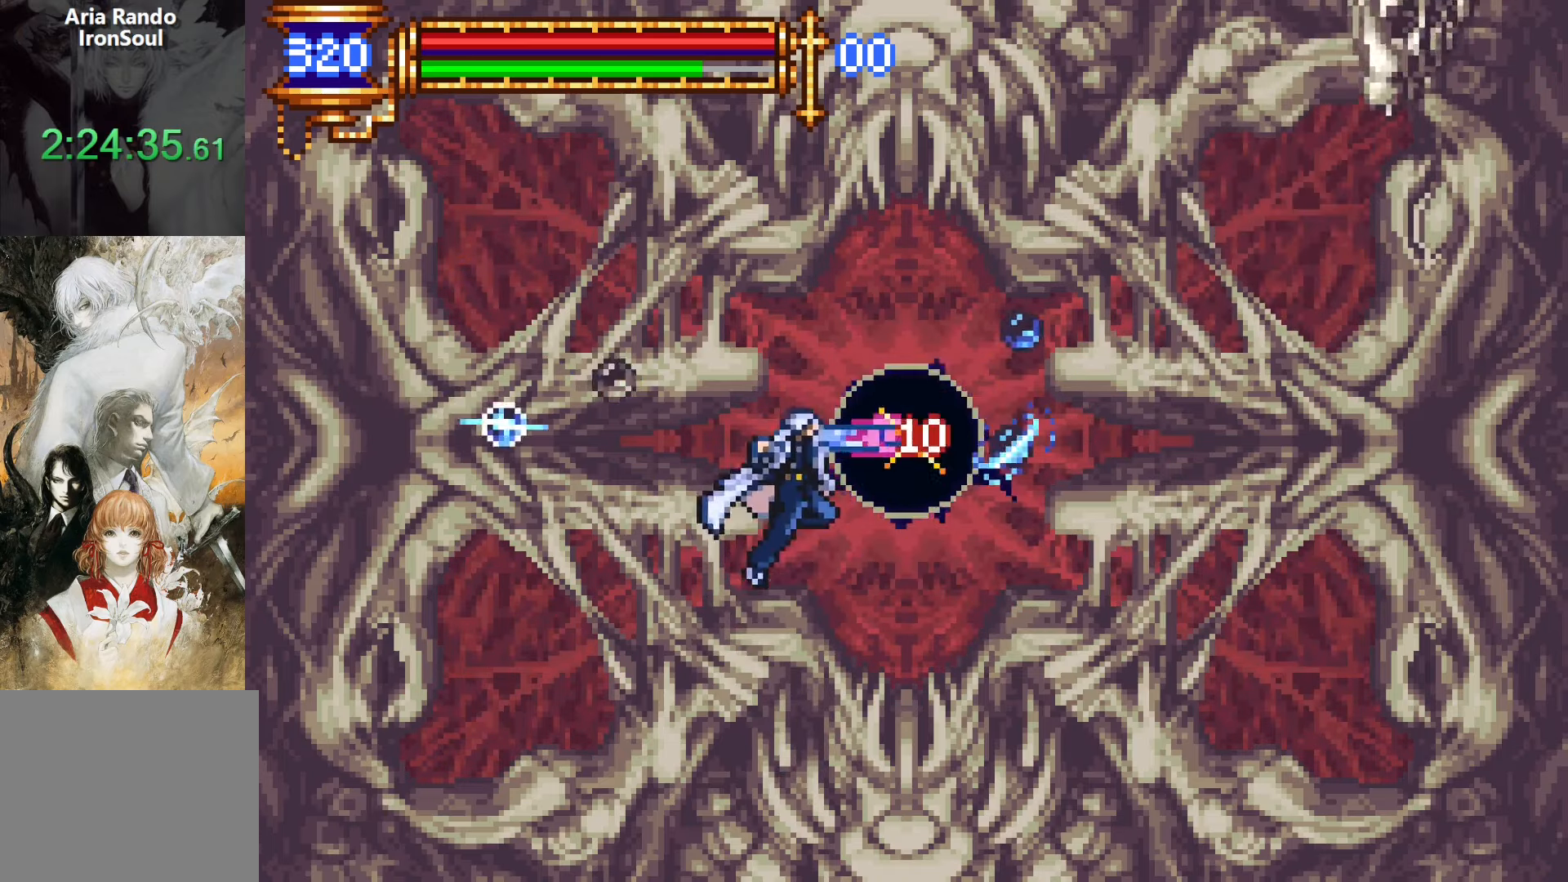
{"buttons": [], "events": [[66, "DPAD_RIGHT", "up"], [216, "CROSS", "down"], [250, "SQUARE", "down"], [400, "SQUARE", "up"], [450, "CROSS", "up"]]}
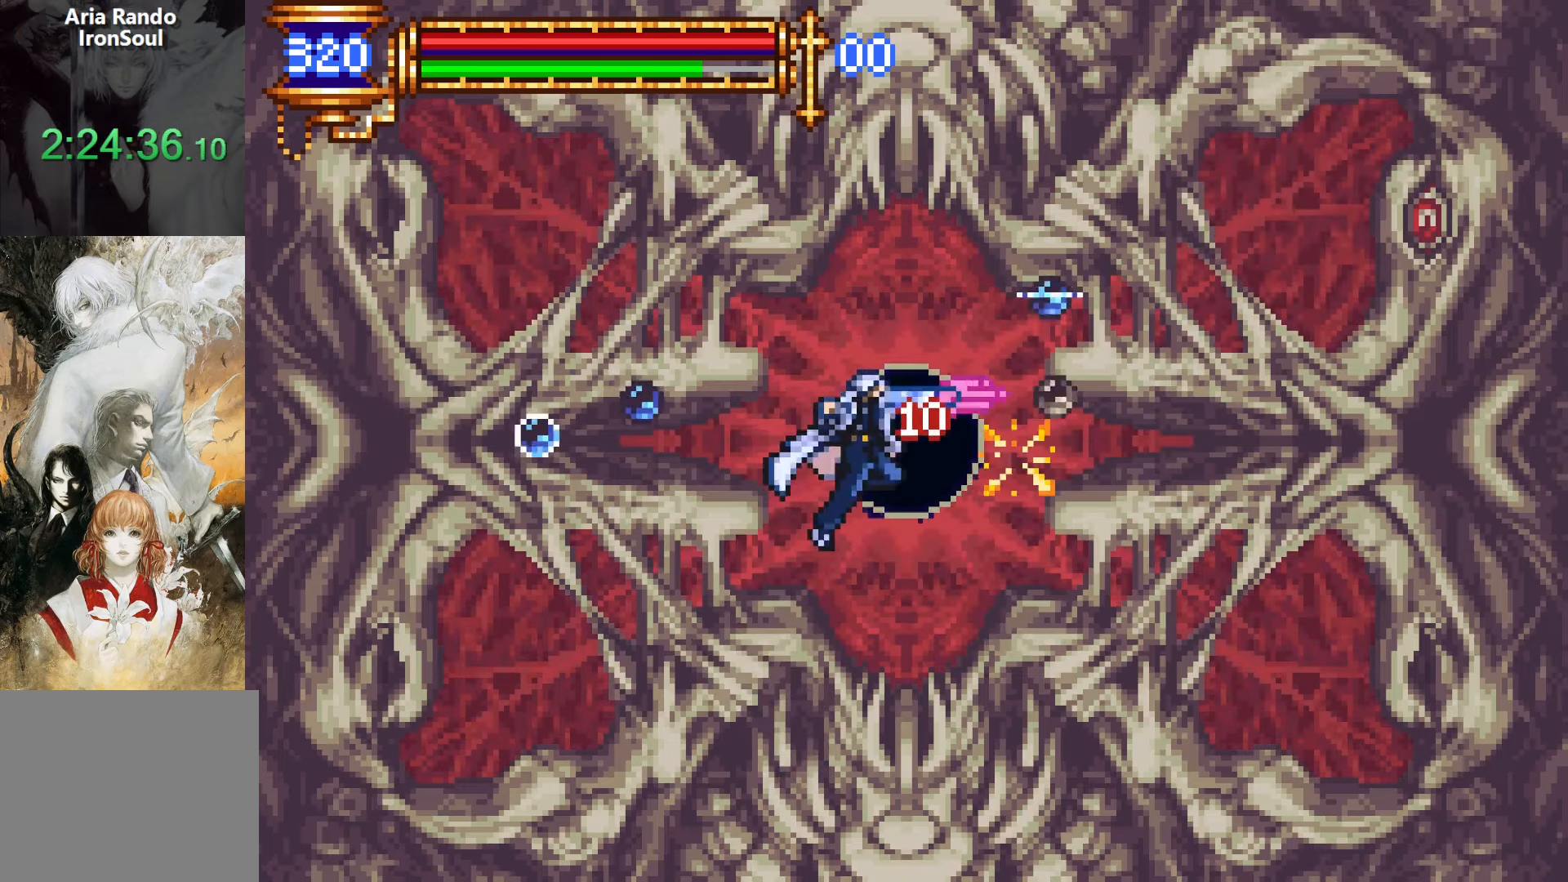
{"buttons": ["CROSS", "SQUARE"], "events": [[133, "SQUARE", "down"], [250, "SQUARE", "up"], [483, "CROSS", "down"], [500, "SQUARE", "down"]]}